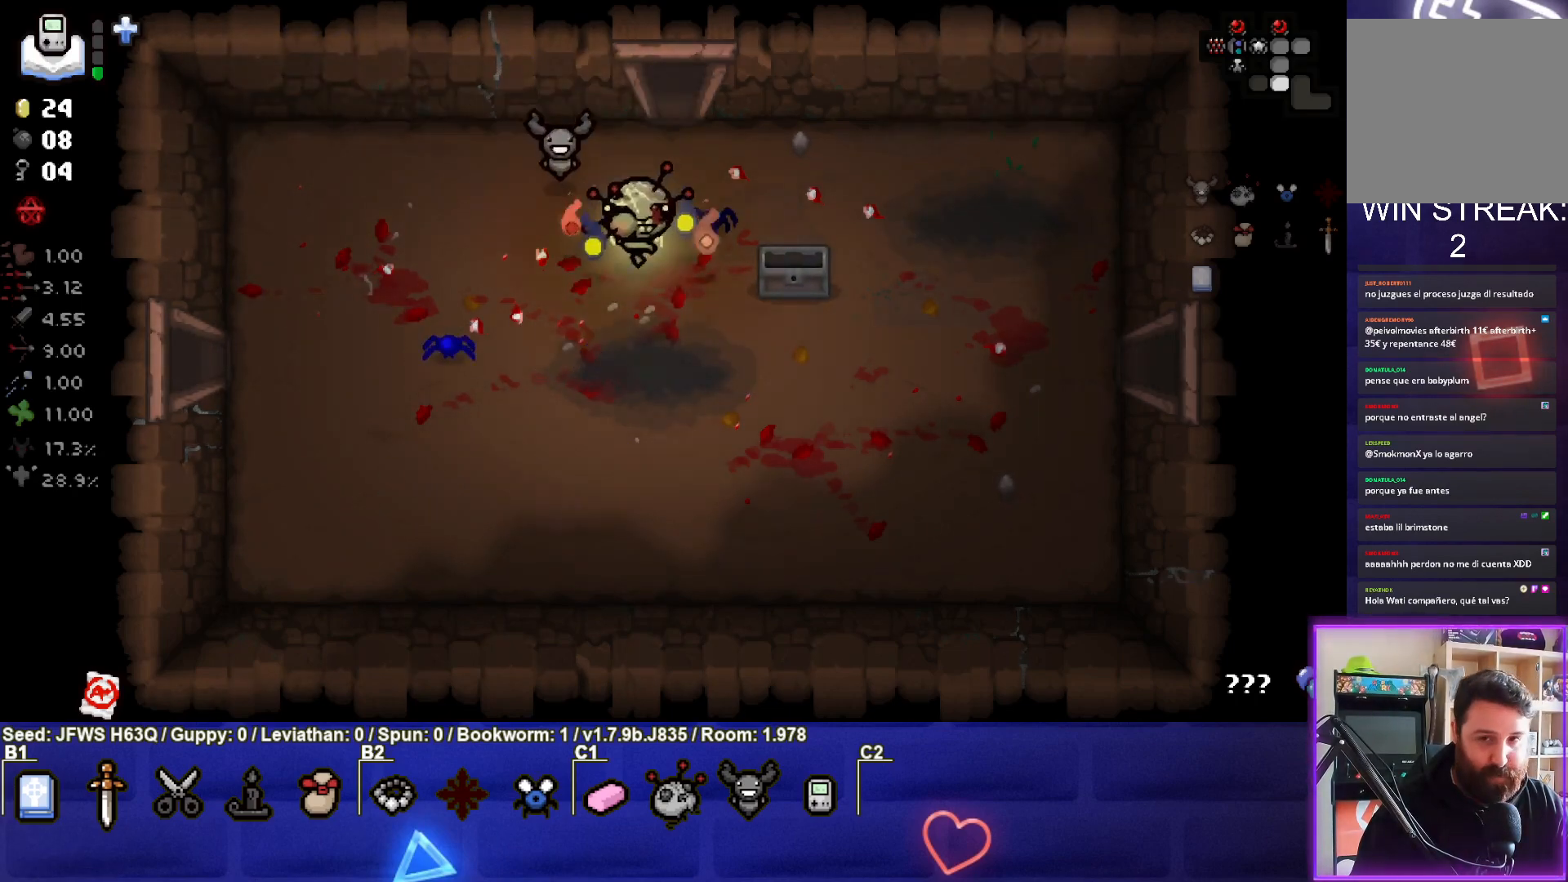
Gameplay with a controller (PlayStation layout); each line is a JSON object with the inputs held at the frame after it. "events" lists button and stick changes between this image and that frame as [ms after this image, input, new state], when the widget could be followed in between. Not read: right_stick.
{"buttons": [], "left_stick": "left", "events": [[83, "left_stick", "down-left"], [267, "left_stick", "left"]]}
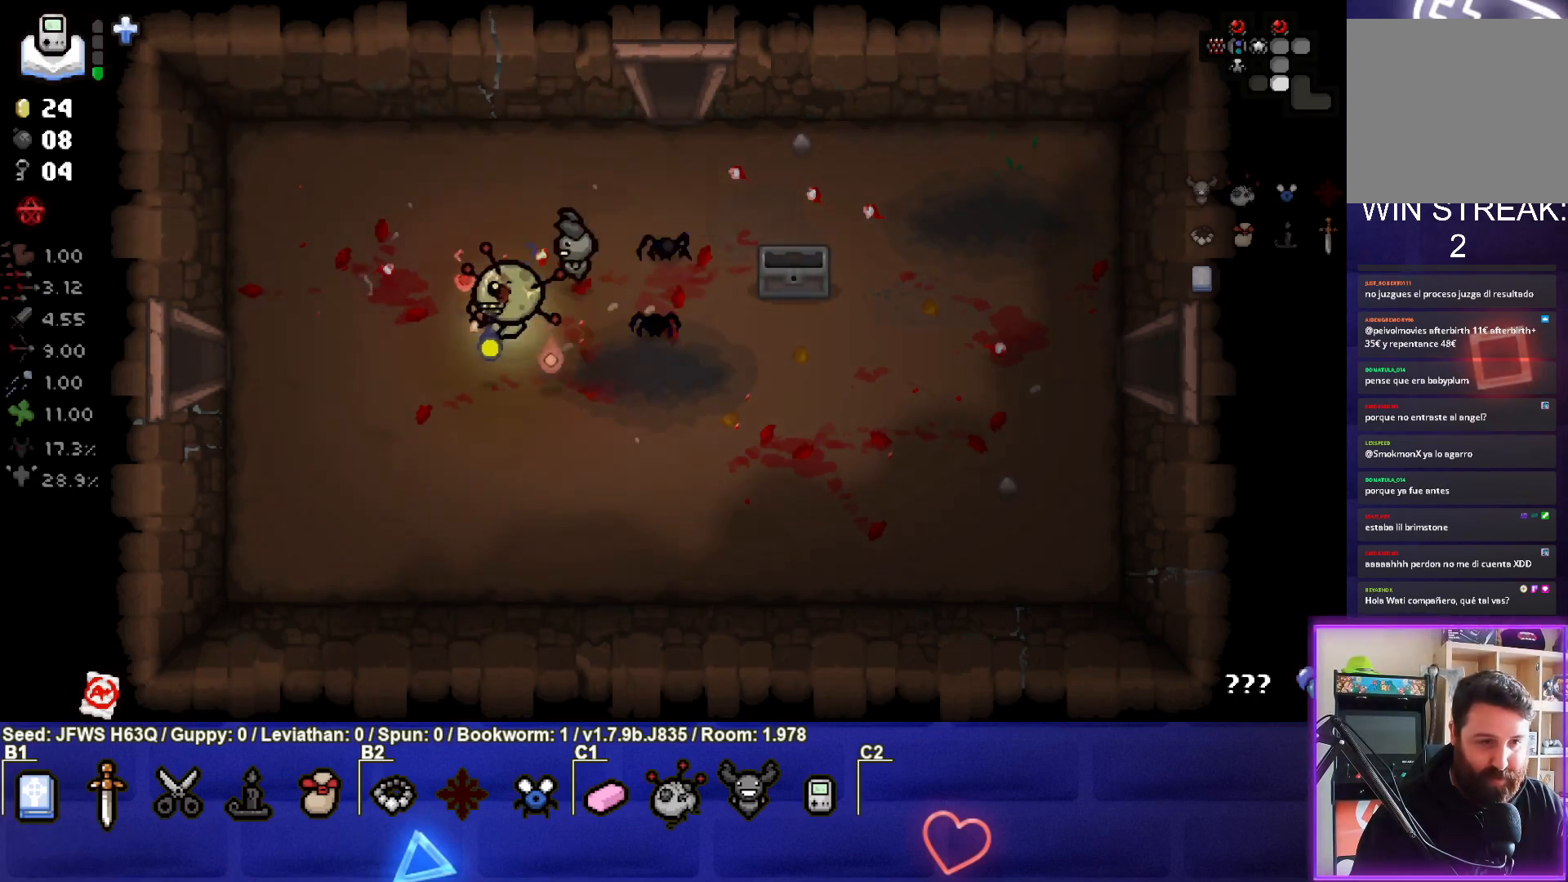
{"buttons": [], "left_stick": "left", "events": []}
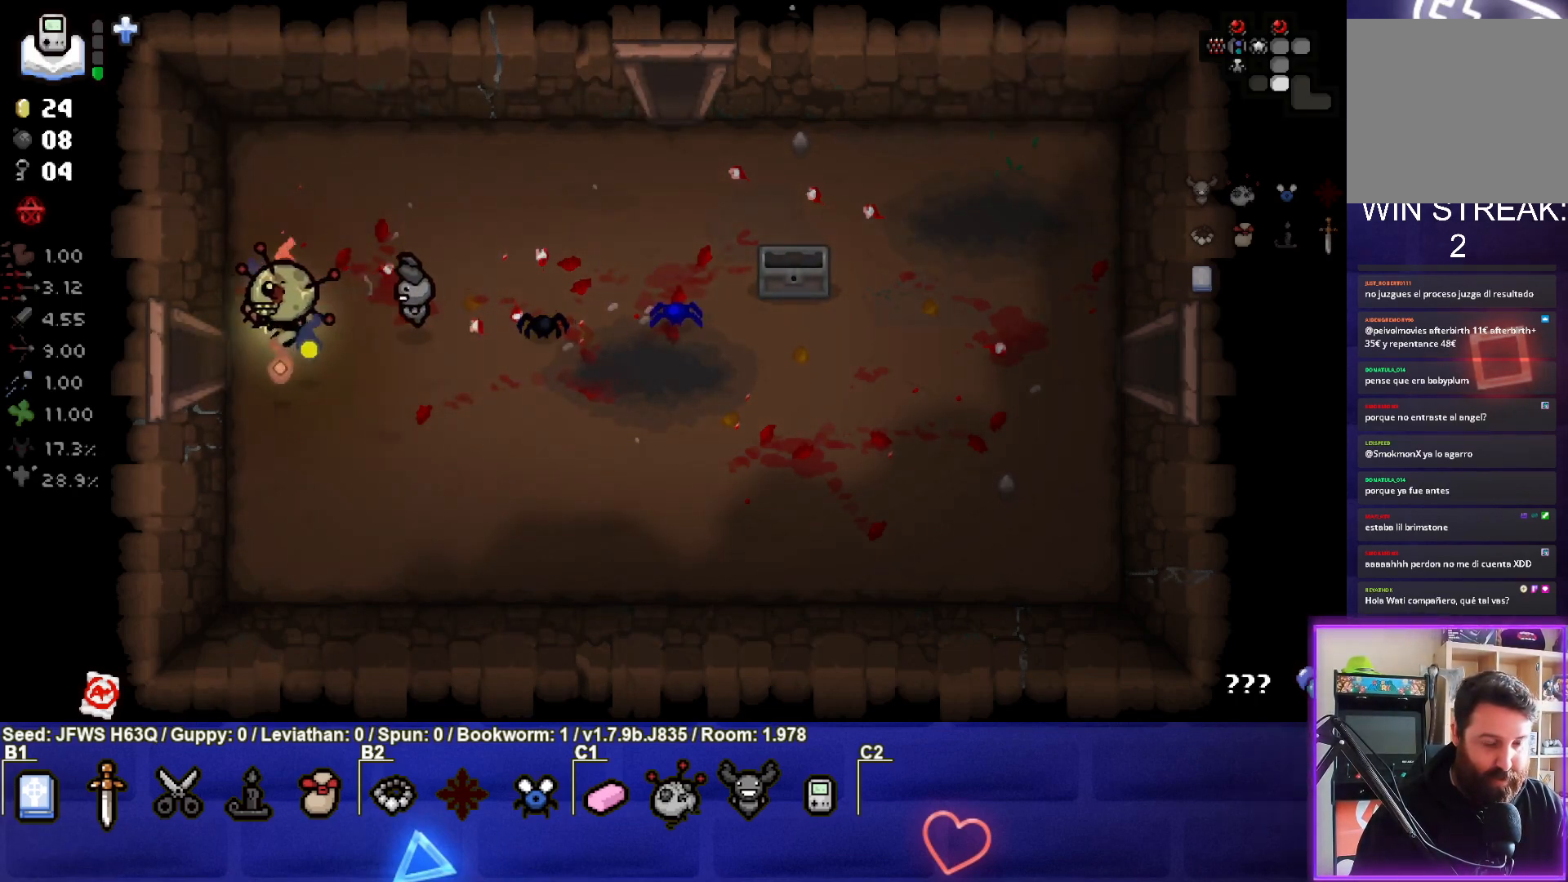
{"buttons": [], "left_stick": "center", "events": [[400, "left_stick", "center"]]}
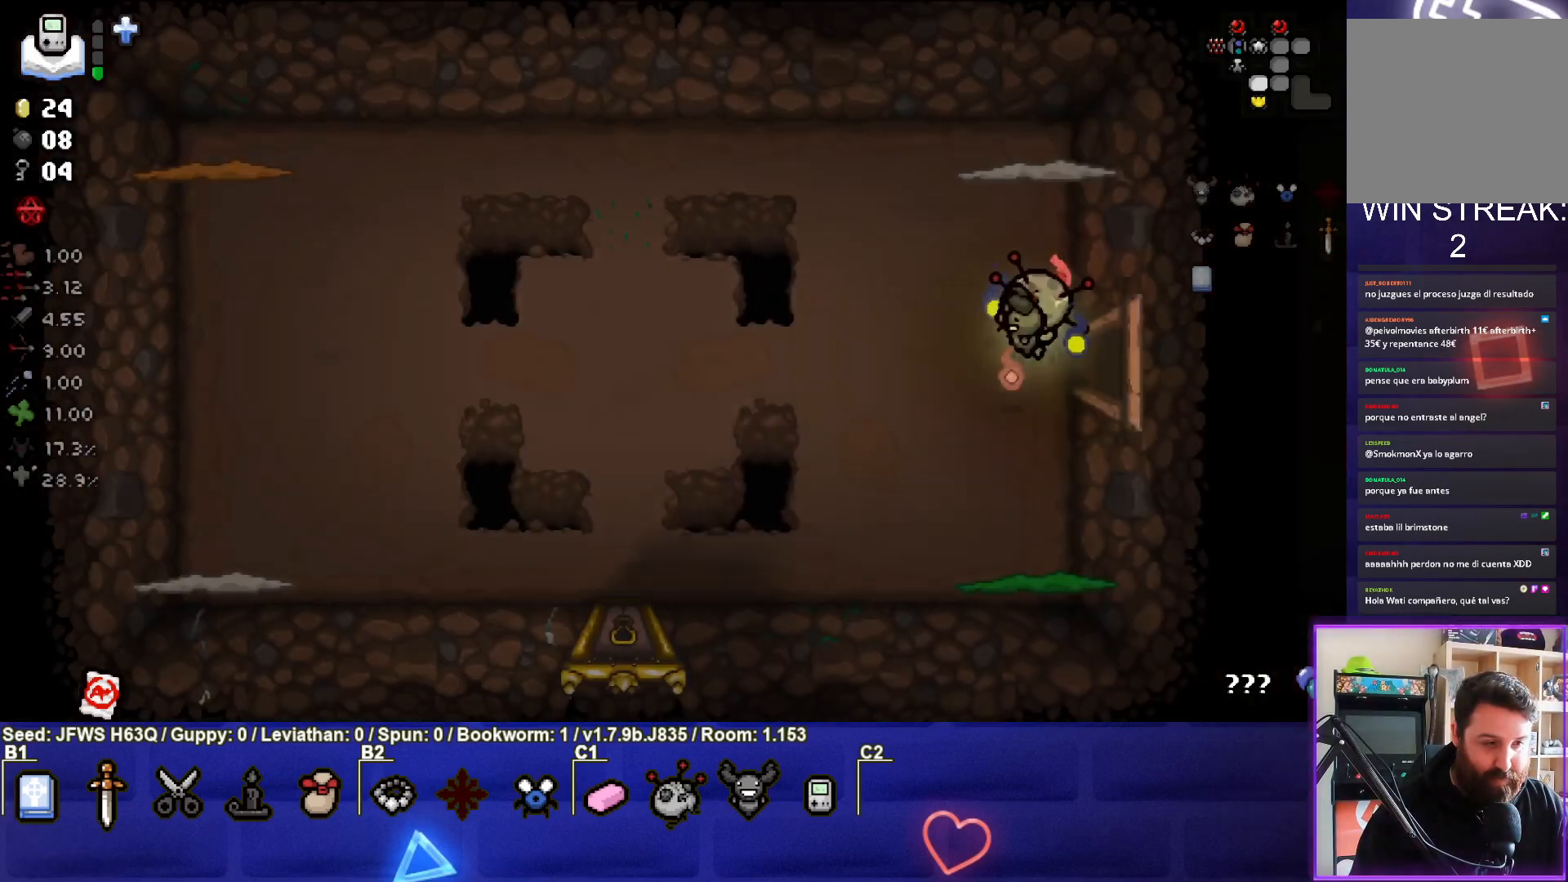
{"buttons": [], "left_stick": "up", "events": [[367, "left_stick", "up-left"], [450, "TRIANGLE", "down"], [467, "left_stick", "up"], [500, "TRIANGLE", "up"]]}
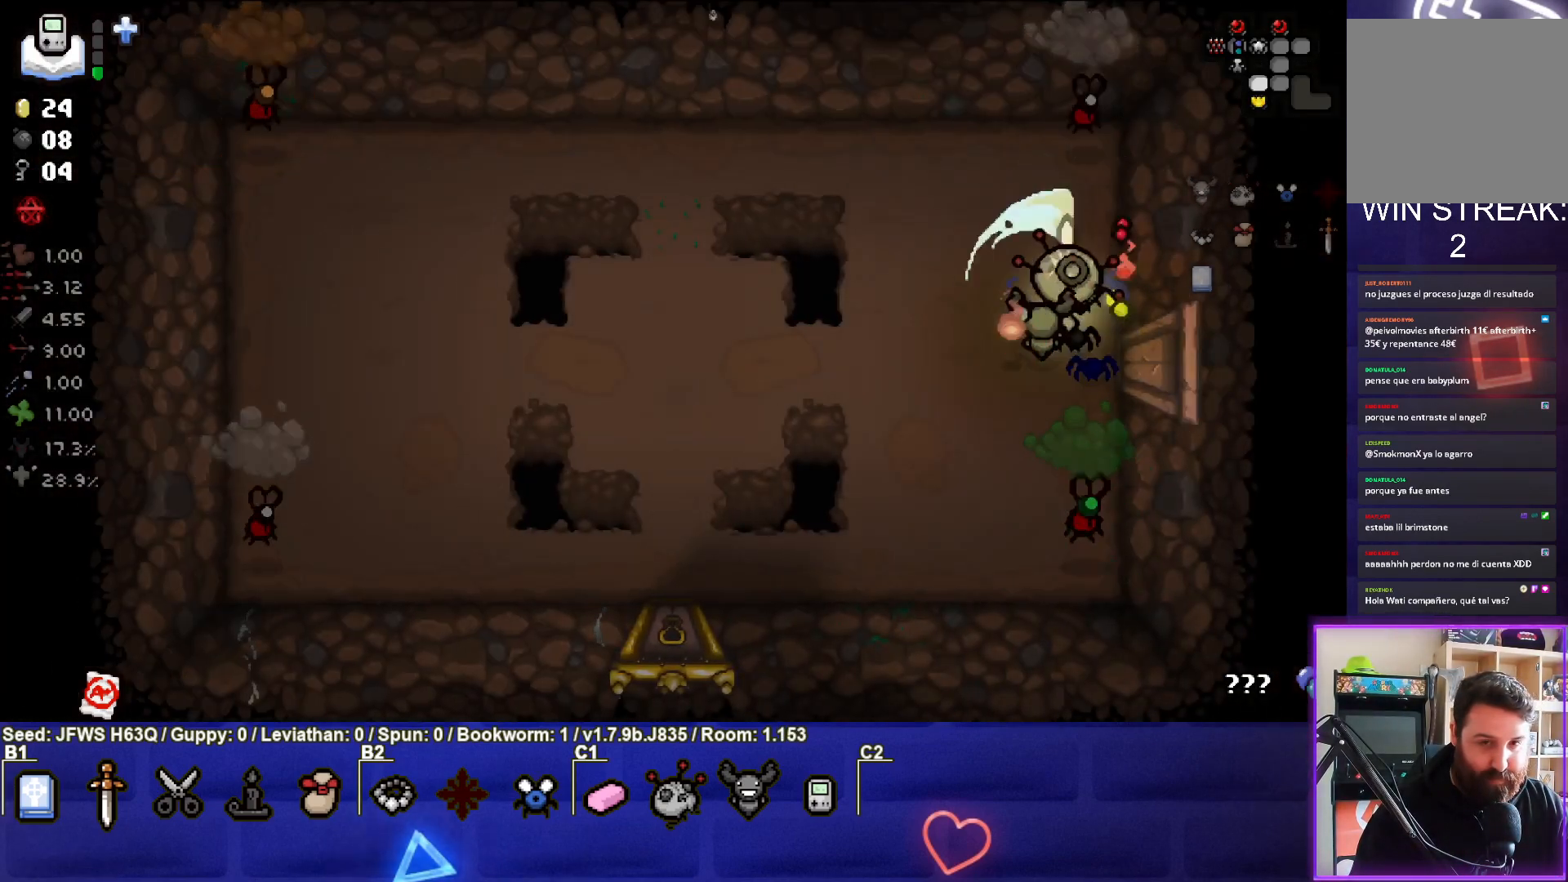
{"buttons": ["CIRCLE"], "left_stick": "left", "events": [[67, "TRIANGLE", "down"], [67, "left_stick", "center"], [133, "left_stick", "left"], [250, "TRIANGLE", "up"], [317, "TRIANGLE", "down"], [367, "TRIANGLE", "up"], [500, "CIRCLE", "down"]]}
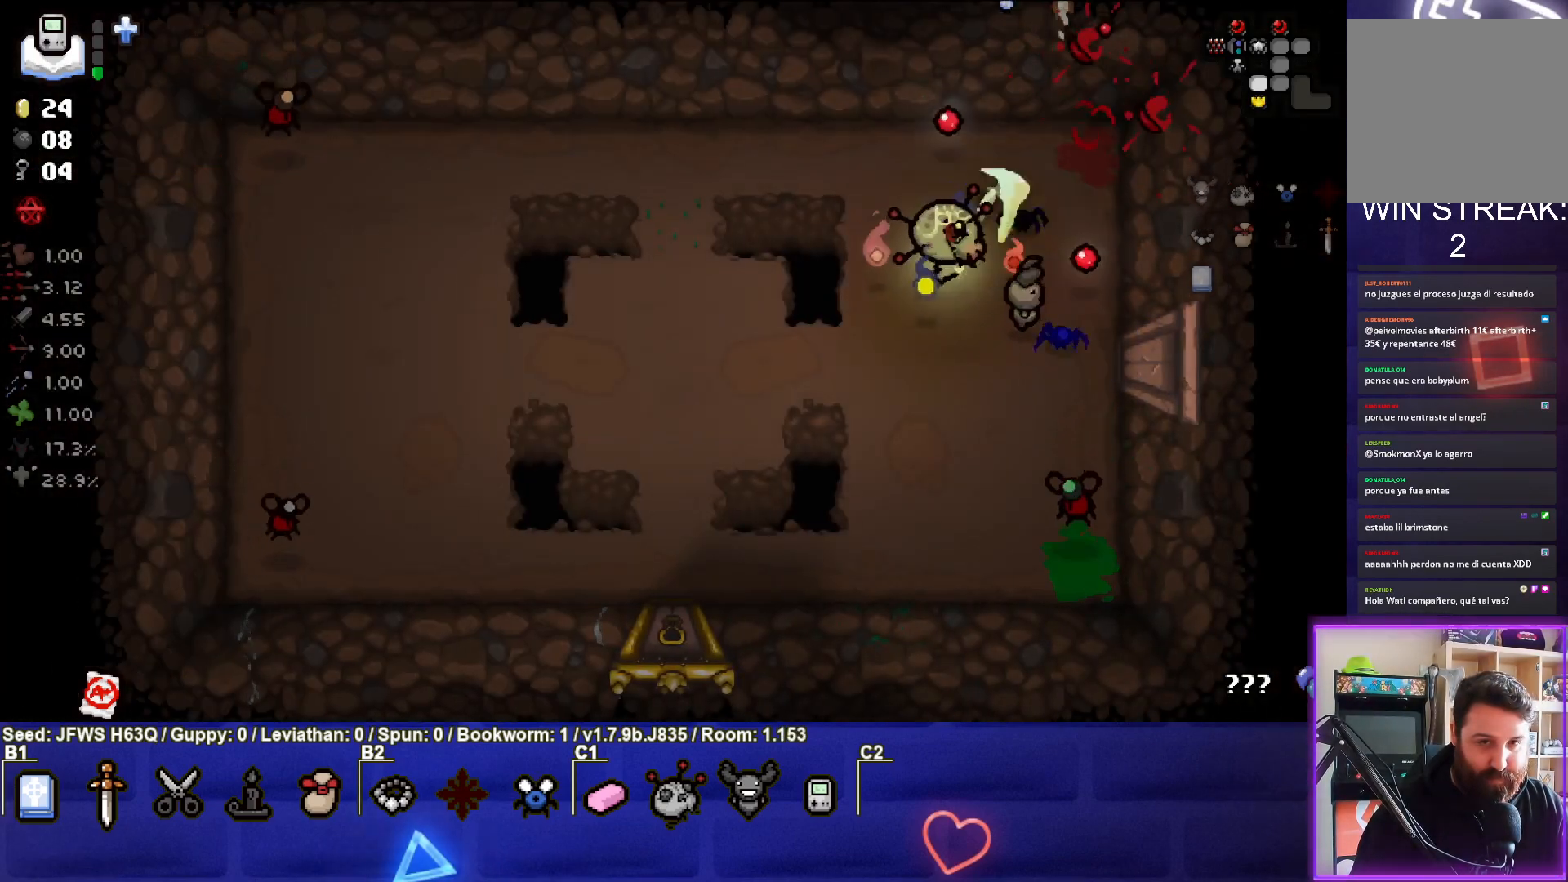
{"buttons": [], "left_stick": "down", "events": [[100, "CIRCLE", "up"], [167, "CIRCLE", "down"], [217, "CIRCLE", "up"], [217, "left_stick", "down-left"], [267, "CIRCLE", "down"], [333, "CIRCLE", "up"], [433, "CIRCLE", "down"], [433, "left_stick", "down"], [500, "CIRCLE", "up"]]}
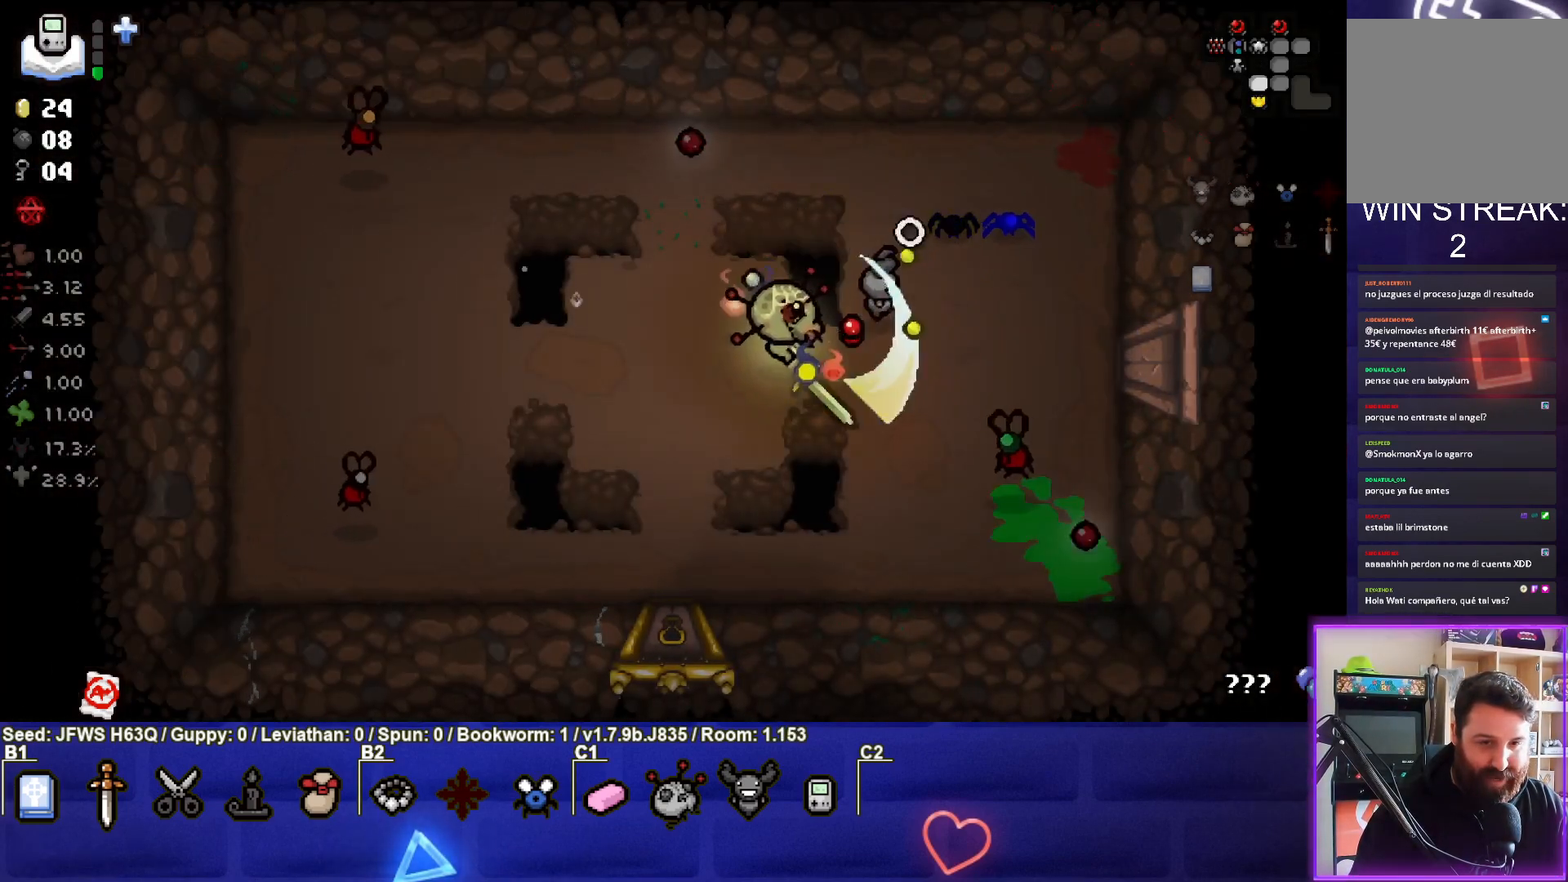
{"buttons": ["CIRCLE"], "left_stick": "left", "events": [[67, "CIRCLE", "down"], [67, "left_stick", "down-right"], [117, "CIRCLE", "up"], [183, "CIRCLE", "down"], [233, "left_stick", "center"], [283, "CIRCLE", "up"], [317, "left_stick", "left"], [417, "CIRCLE", "down"], [433, "CIRCLE", "up"], [467, "CIRCLE", "down"]]}
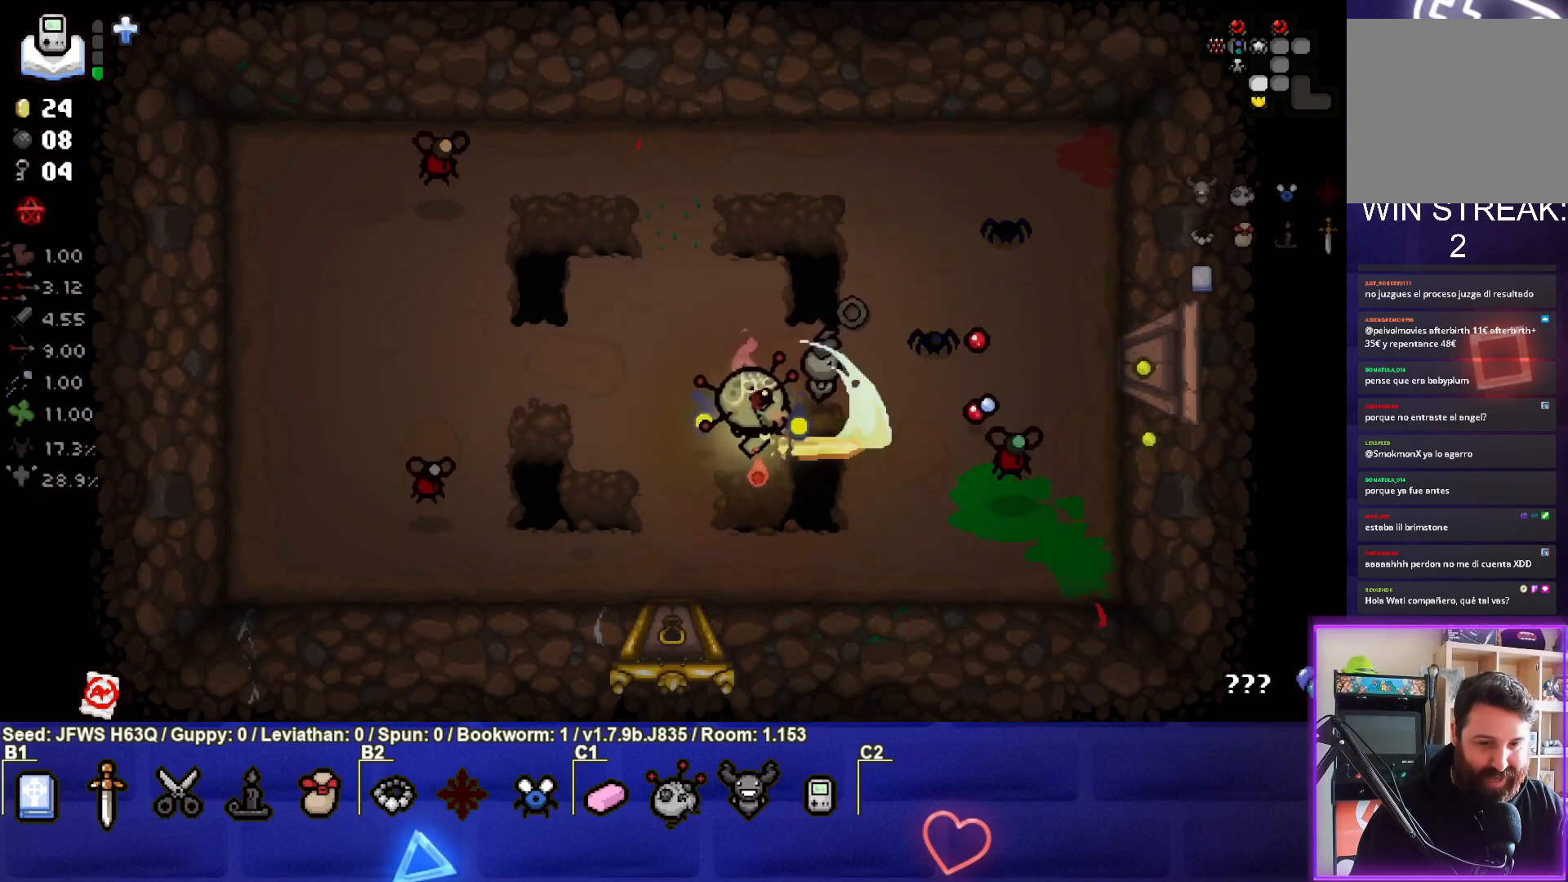
{"buttons": [], "left_stick": "up-right", "events": [[50, "left_stick", "up-left"], [67, "CIRCLE", "up"], [167, "left_stick", "up"], [267, "left_stick", "up-right"]]}
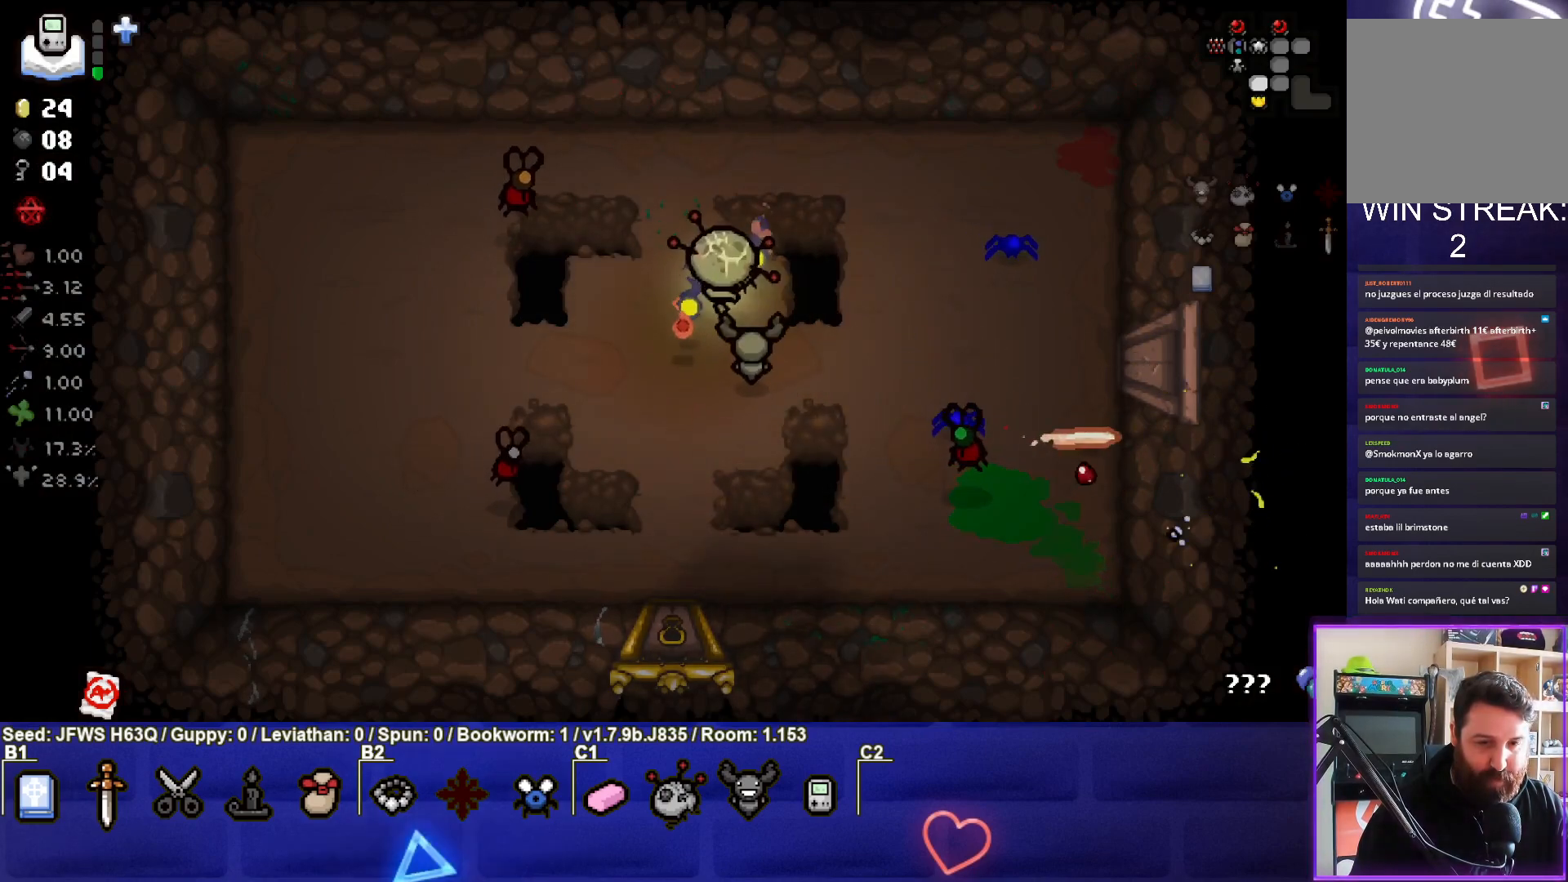
{"buttons": [], "left_stick": "up-right", "events": []}
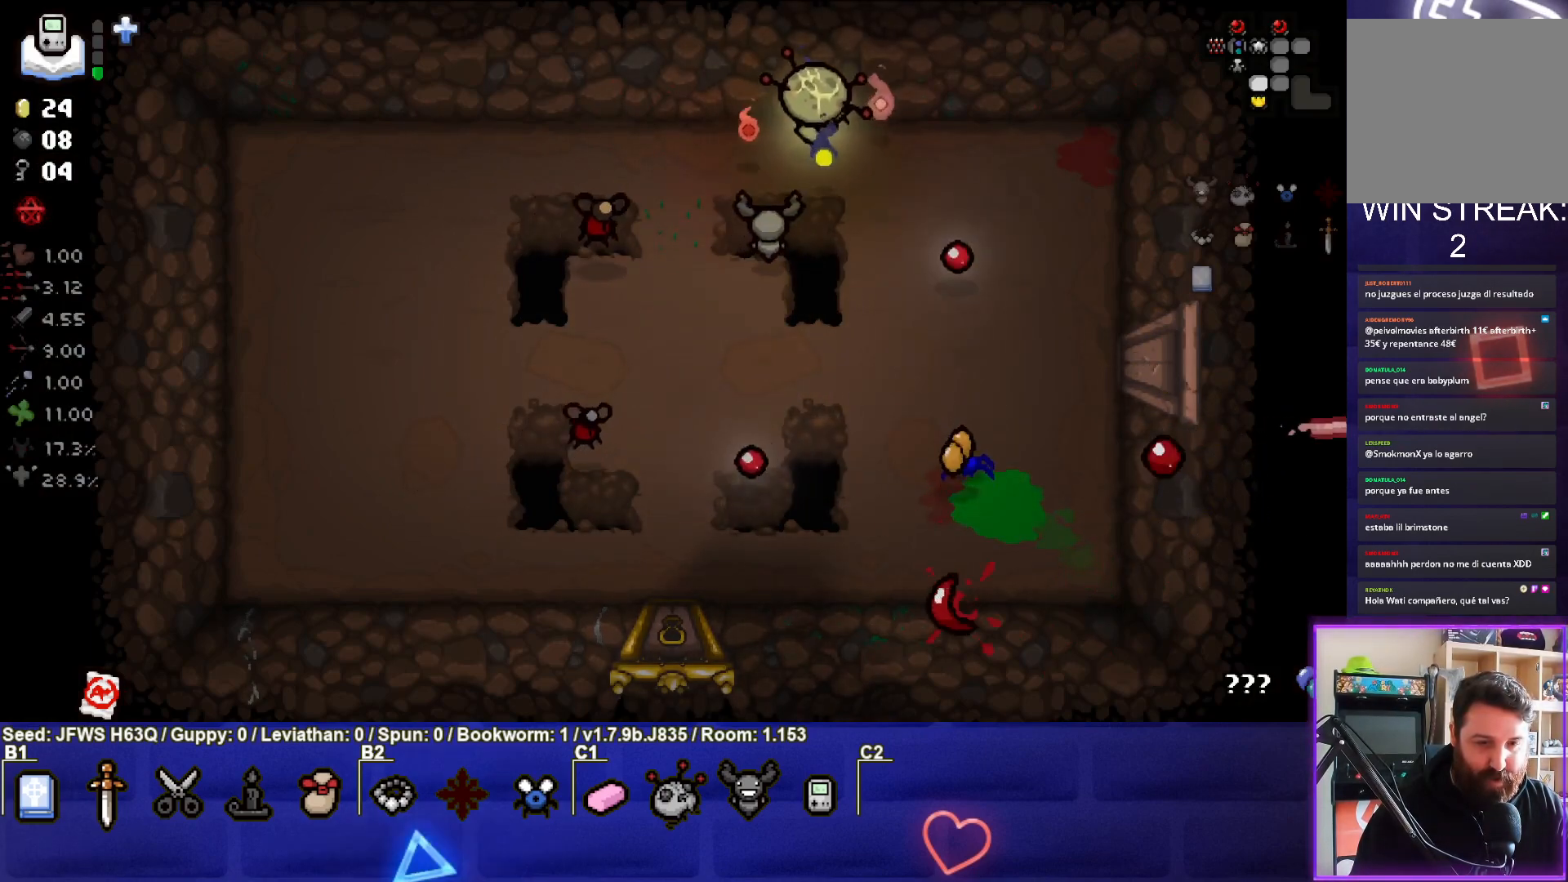
{"buttons": ["SQUARE"], "left_stick": "down", "events": [[67, "left_stick", "left"], [183, "left_stick", "down"], [367, "SQUARE", "down"], [467, "SQUARE", "up"], [500, "SQUARE", "down"]]}
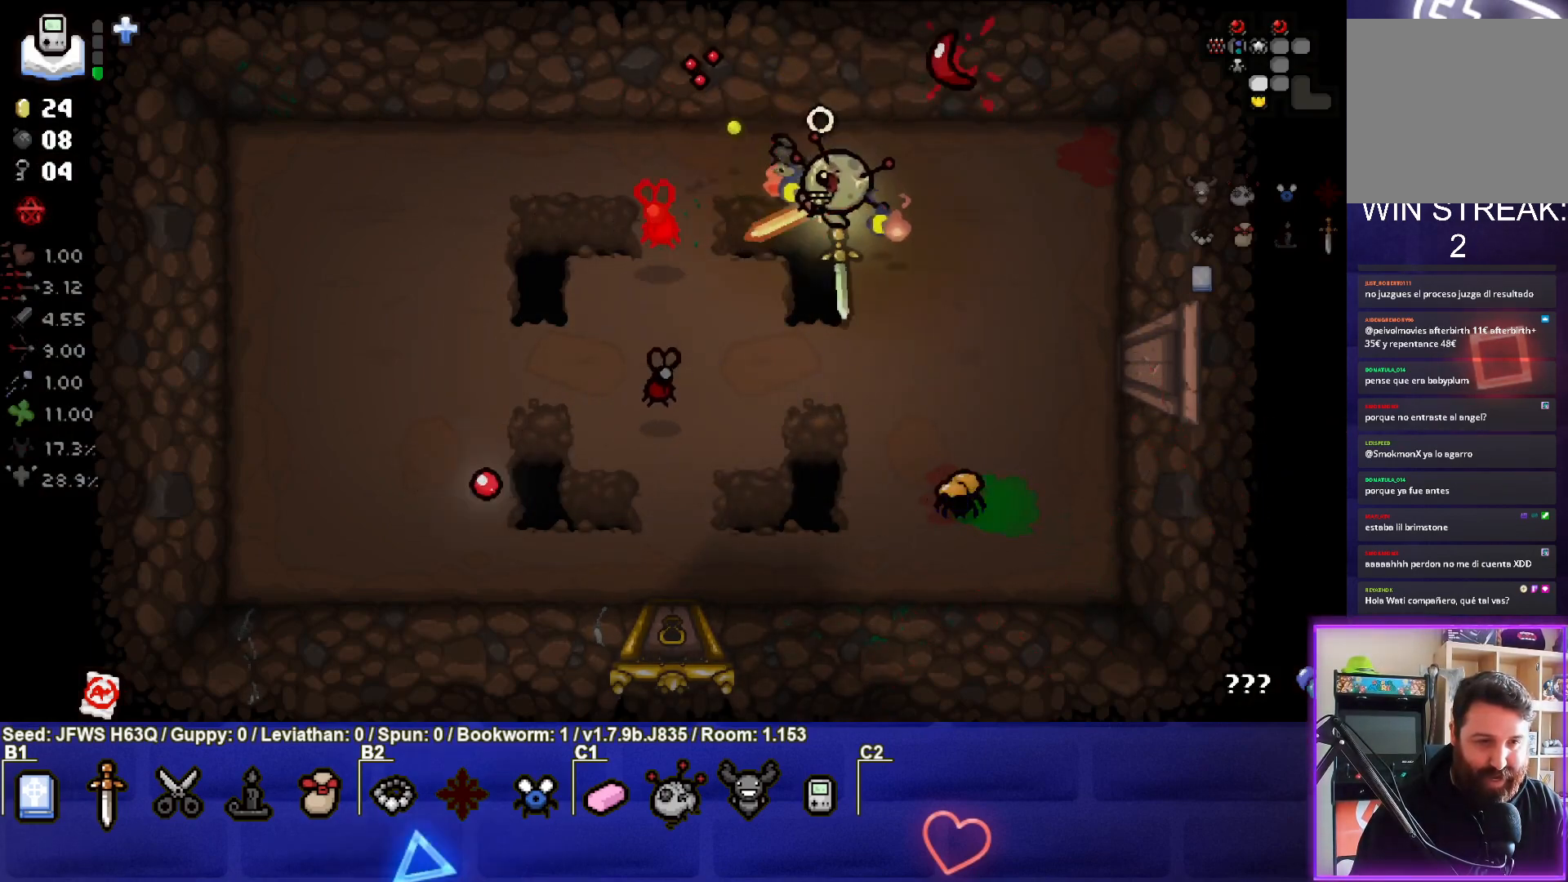
{"buttons": ["SQUARE"], "left_stick": "right", "events": [[117, "SQUARE", "up"], [167, "SQUARE", "down"], [200, "left_stick", "right"], [250, "SQUARE", "up"], [300, "SQUARE", "down"], [383, "SQUARE", "up"], [433, "SQUARE", "down"]]}
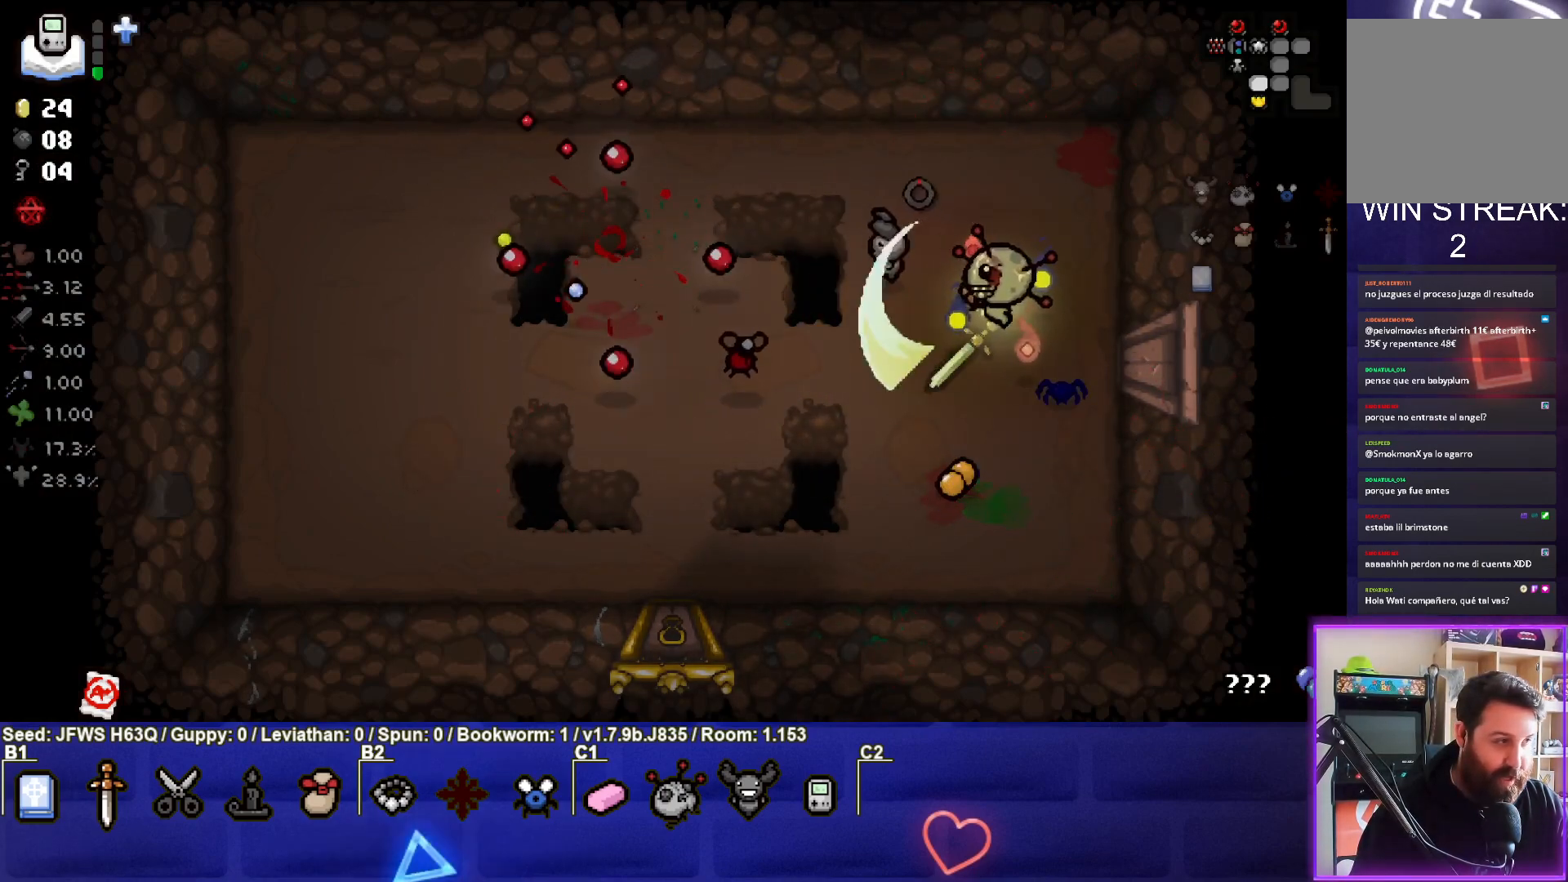
{"buttons": [], "left_stick": "up", "events": [[50, "SQUARE", "up"], [100, "left_stick", "up-right"], [250, "SQUARE", "down"], [333, "SQUARE", "up"], [400, "SQUARE", "down"], [400, "left_stick", "up"], [500, "SQUARE", "up"]]}
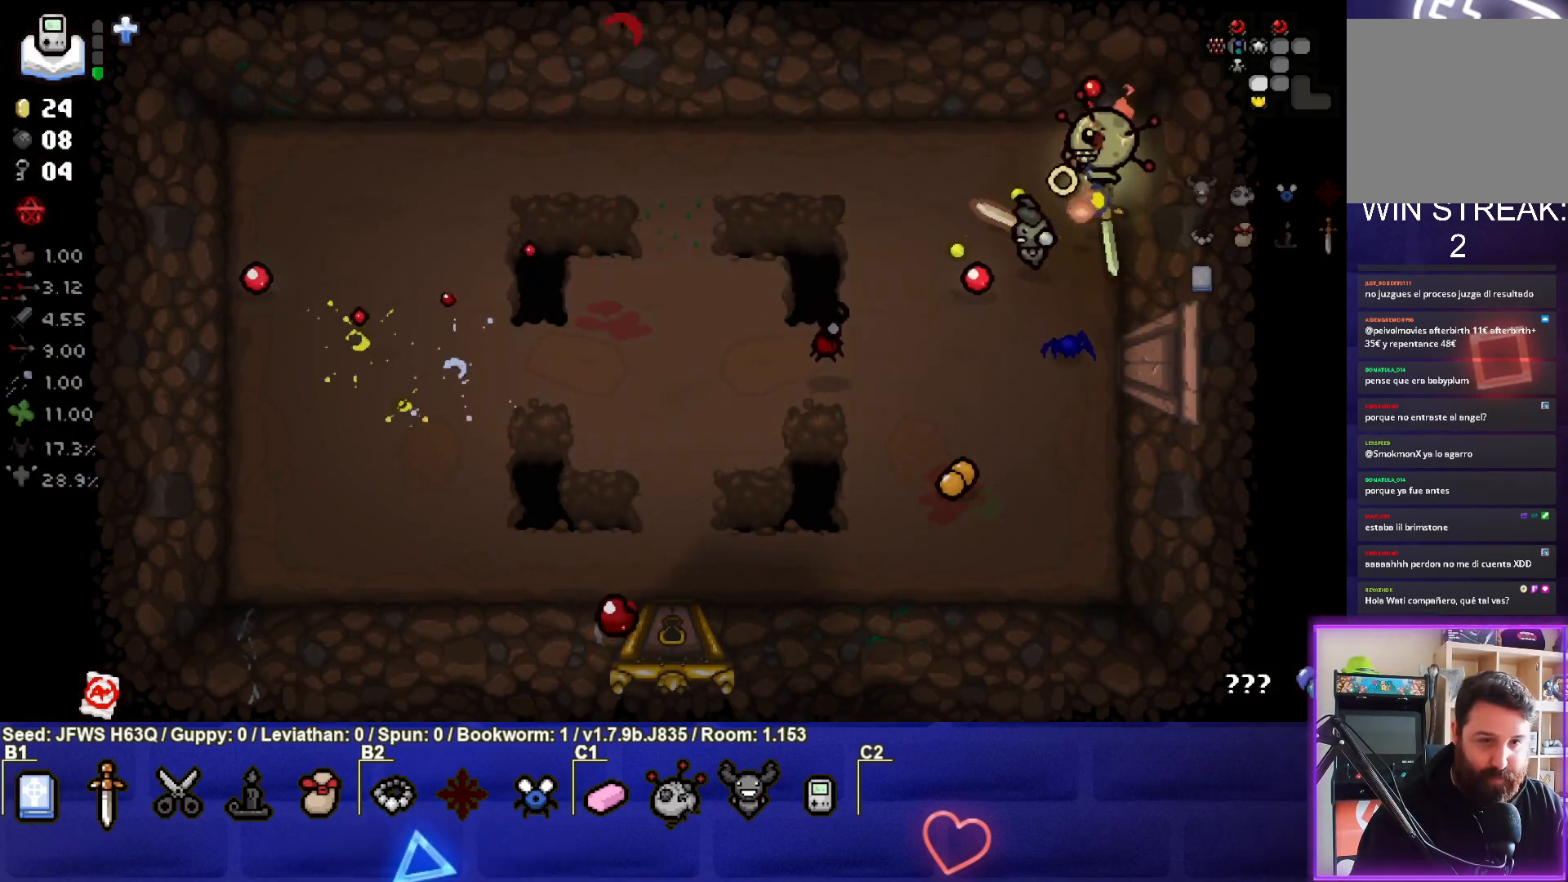
{"buttons": [], "left_stick": "left", "events": [[100, "left_stick", "up-left"], [200, "left_stick", "left"], [417, "CROSS", "down"], [500, "CROSS", "up"]]}
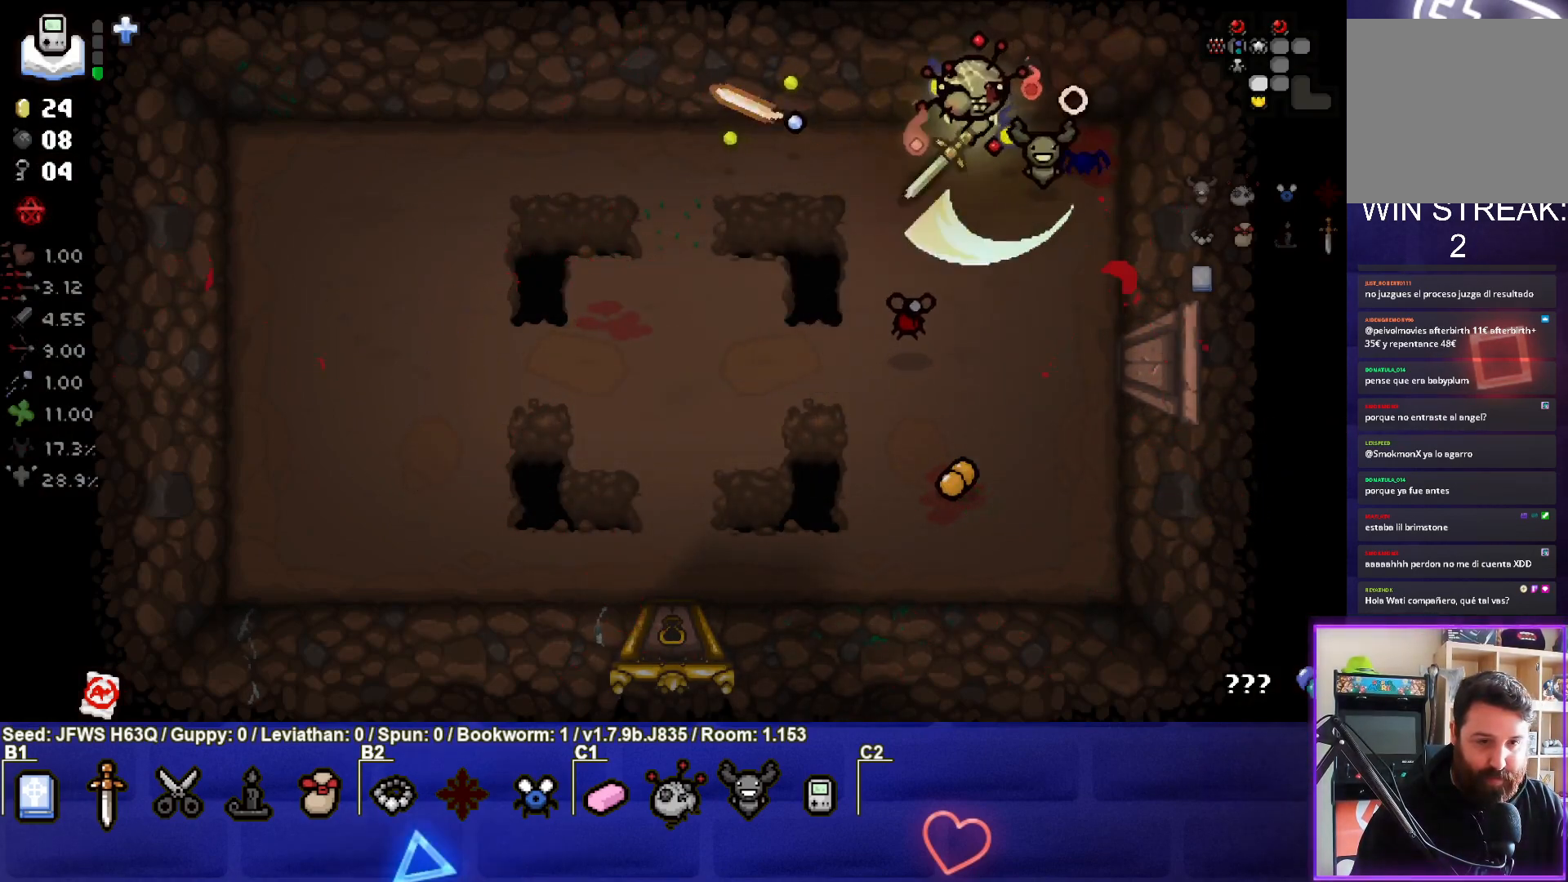
{"buttons": [], "left_stick": "left", "events": [[67, "CROSS", "down"], [133, "CROSS", "up"], [183, "CROSS", "down"], [267, "CROSS", "up"], [300, "CROSS", "down"], [400, "CROSS", "up"]]}
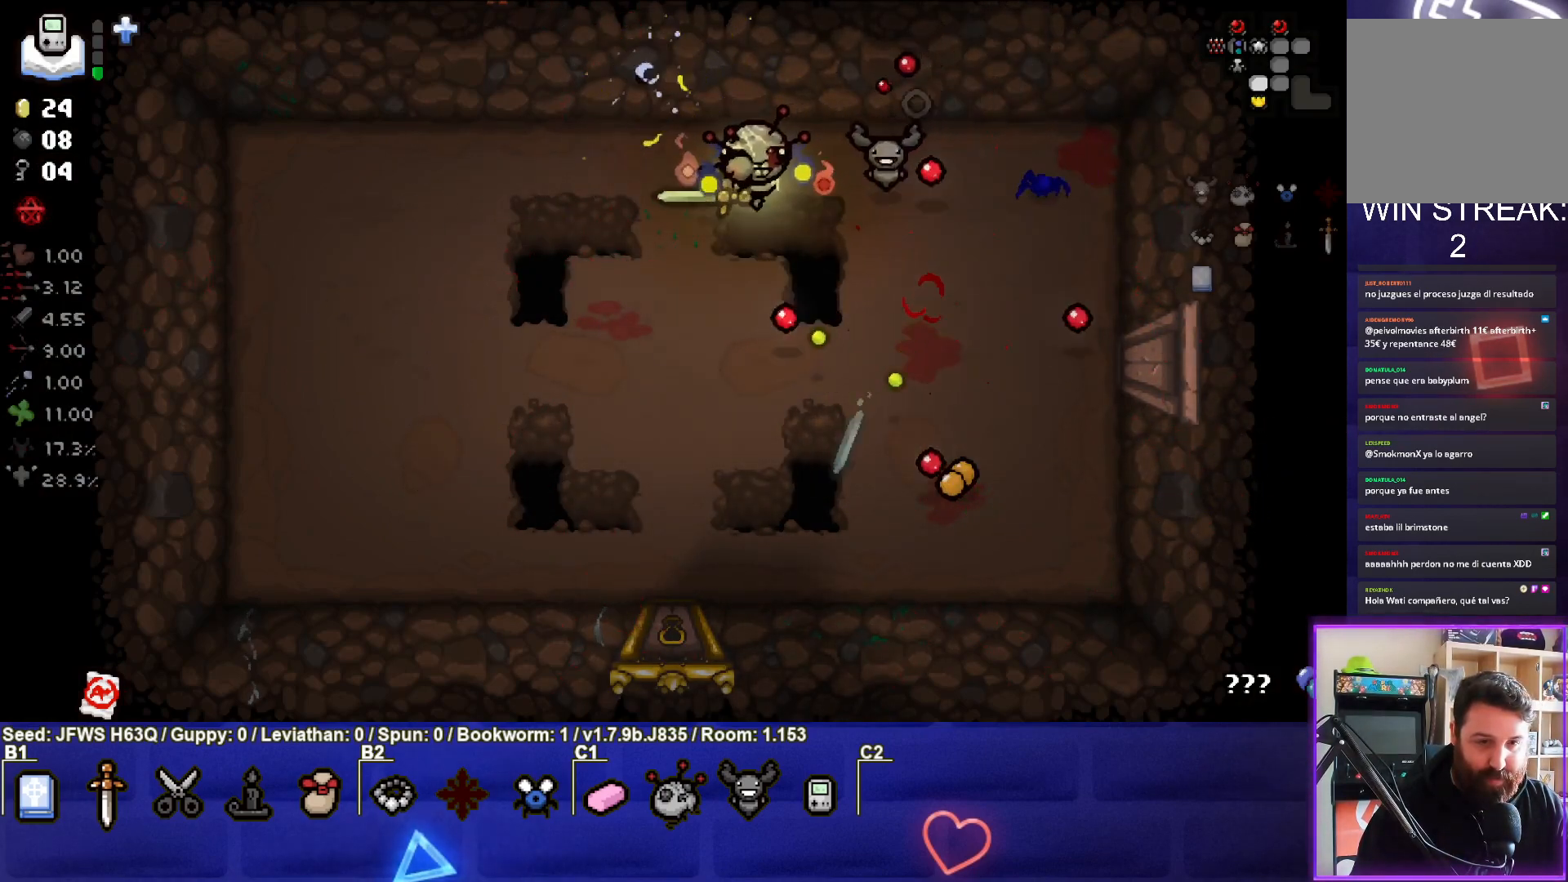
{"buttons": [], "left_stick": "down-right", "events": [[150, "left_stick", "up-left"], [267, "left_stick", "center"], [417, "left_stick", "down-right"]]}
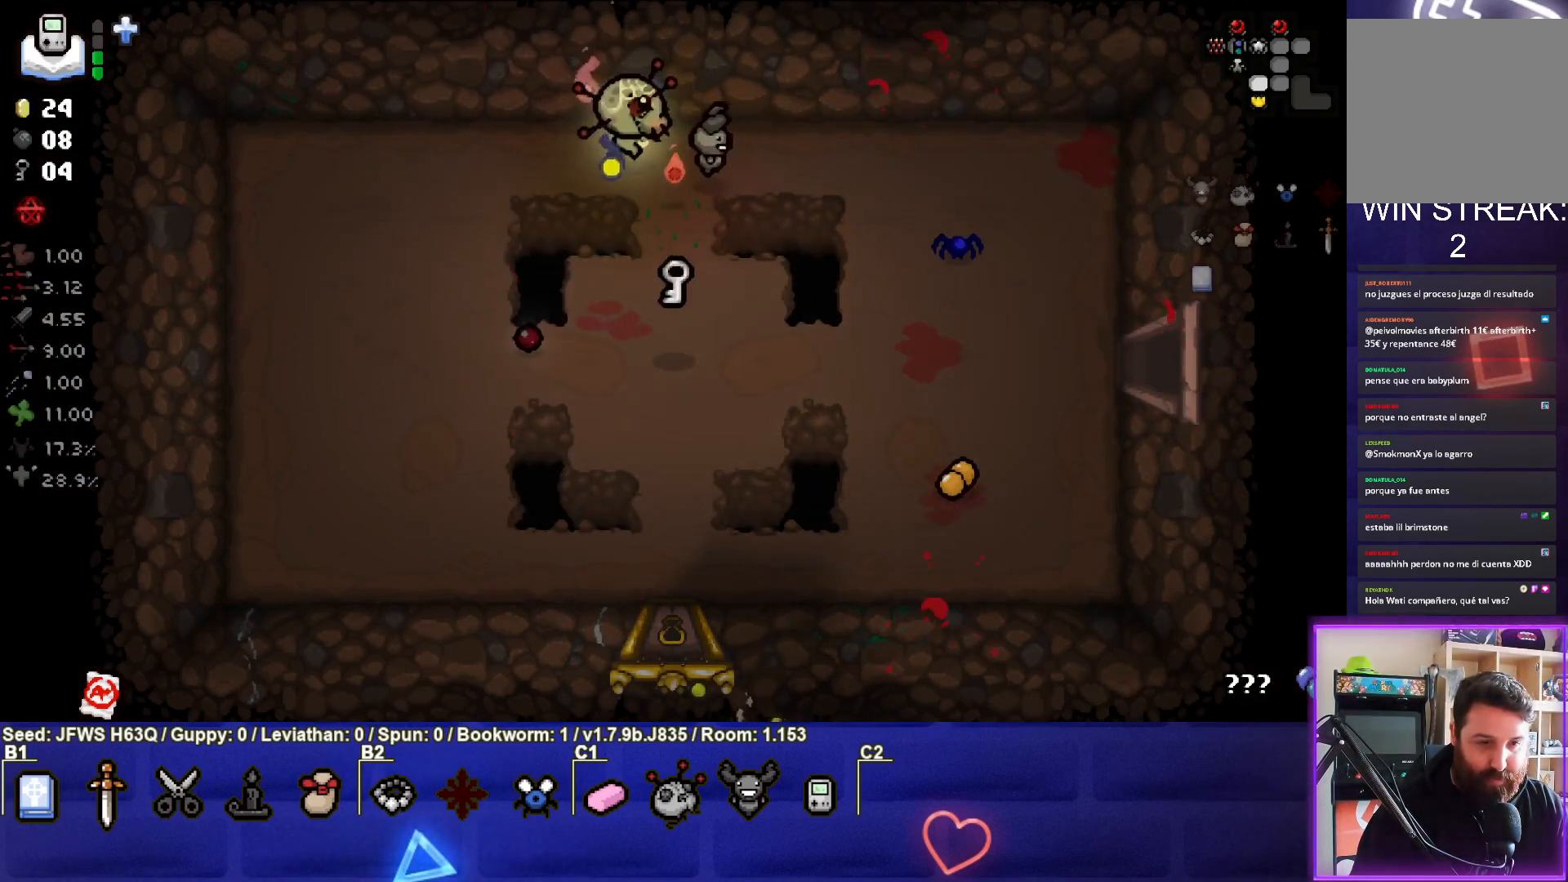
{"buttons": [], "left_stick": "down", "events": [[183, "left_stick", "down"]]}
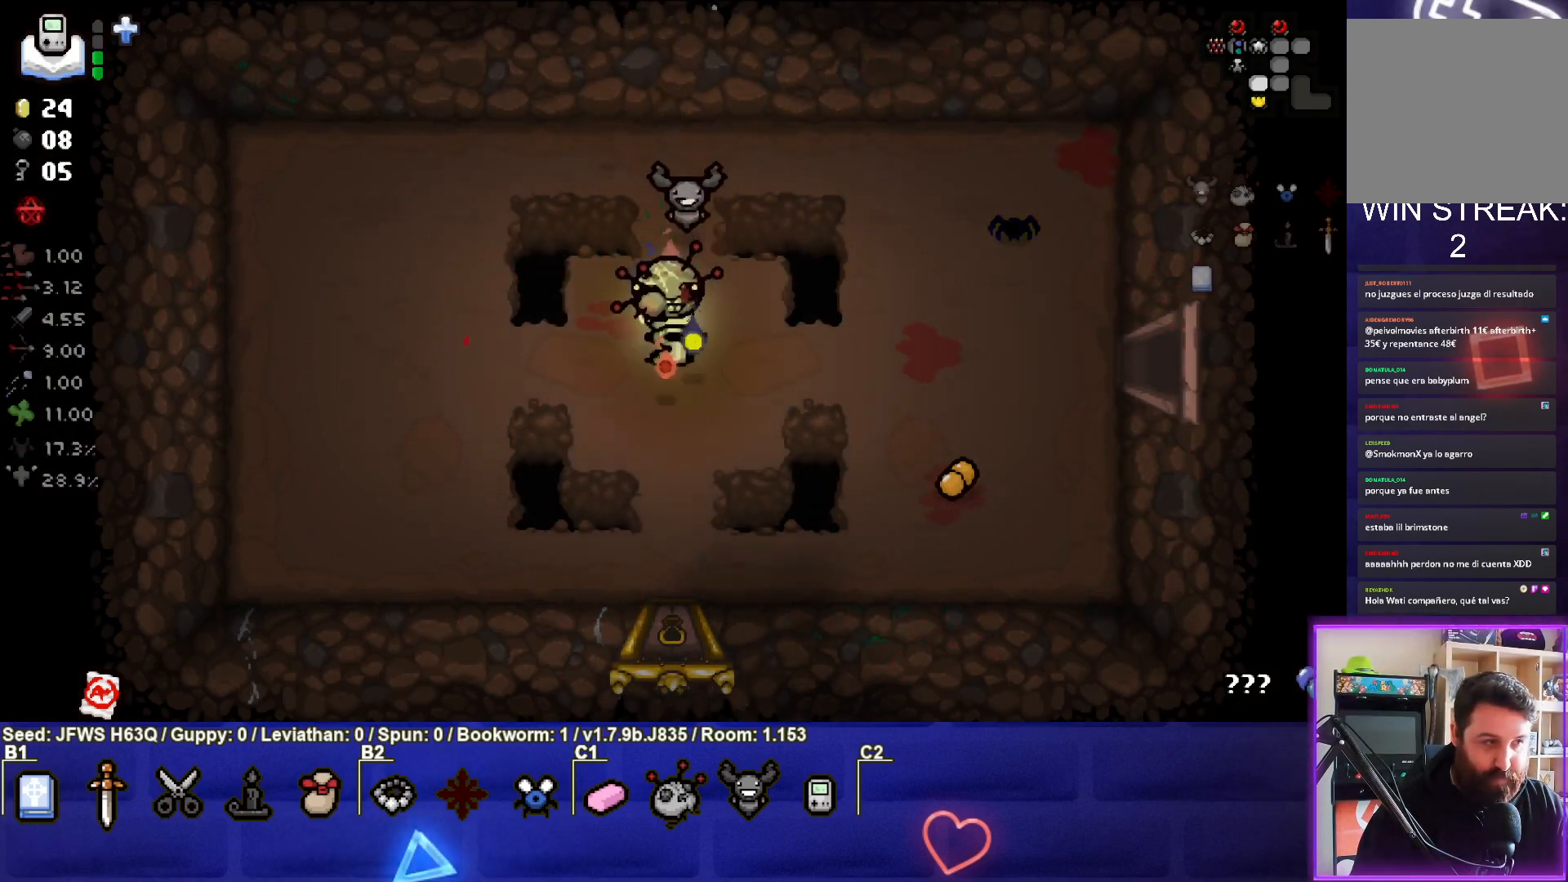
{"buttons": [], "left_stick": "down", "events": []}
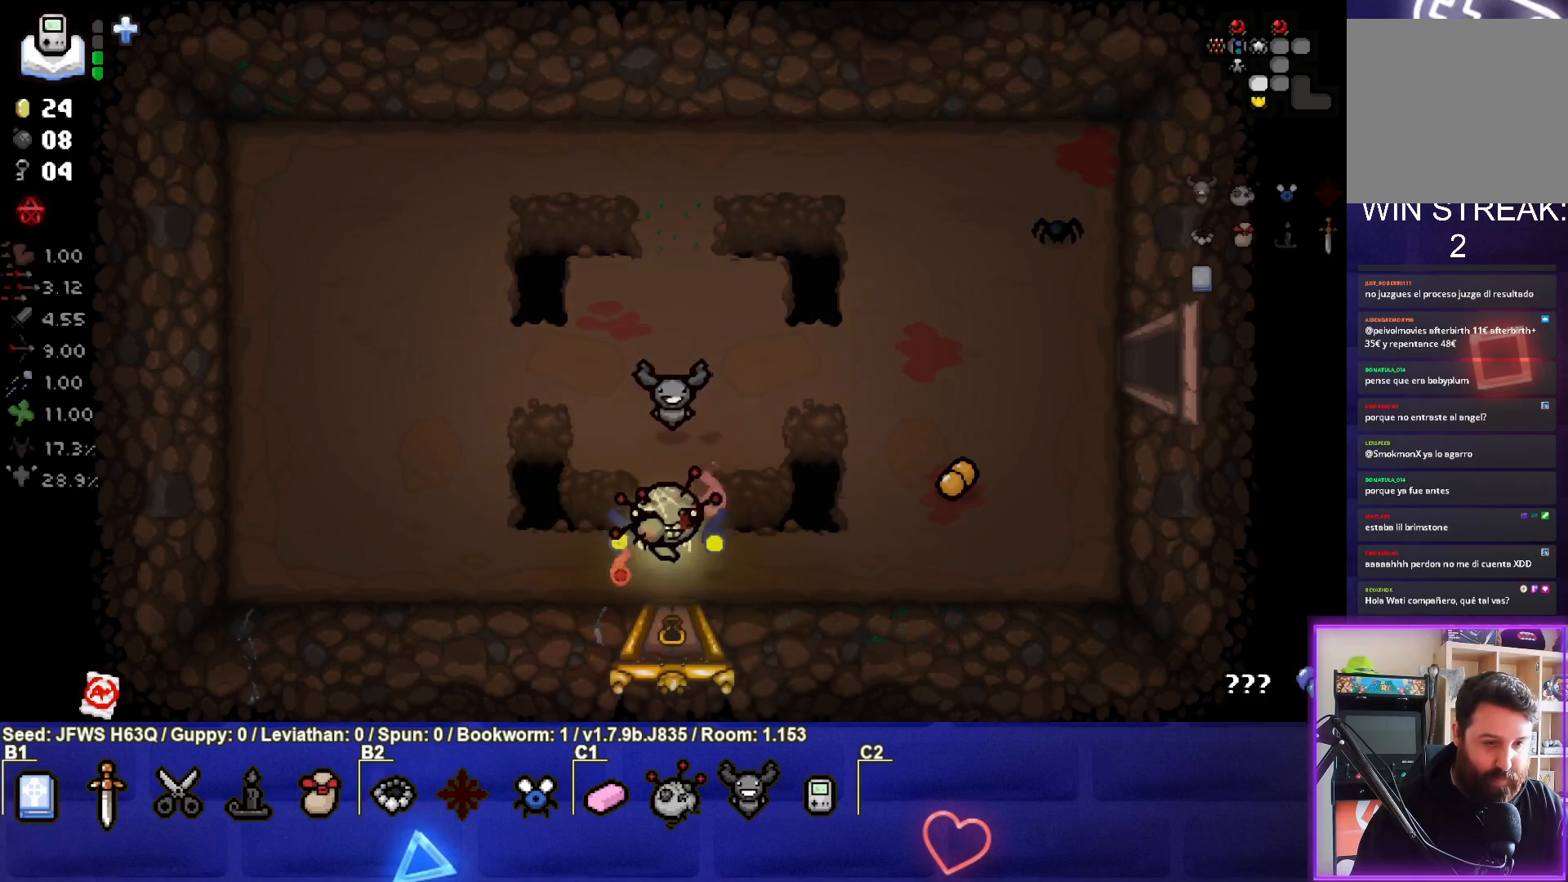
{"buttons": [], "left_stick": "center", "events": [[267, "left_stick", "center"]]}
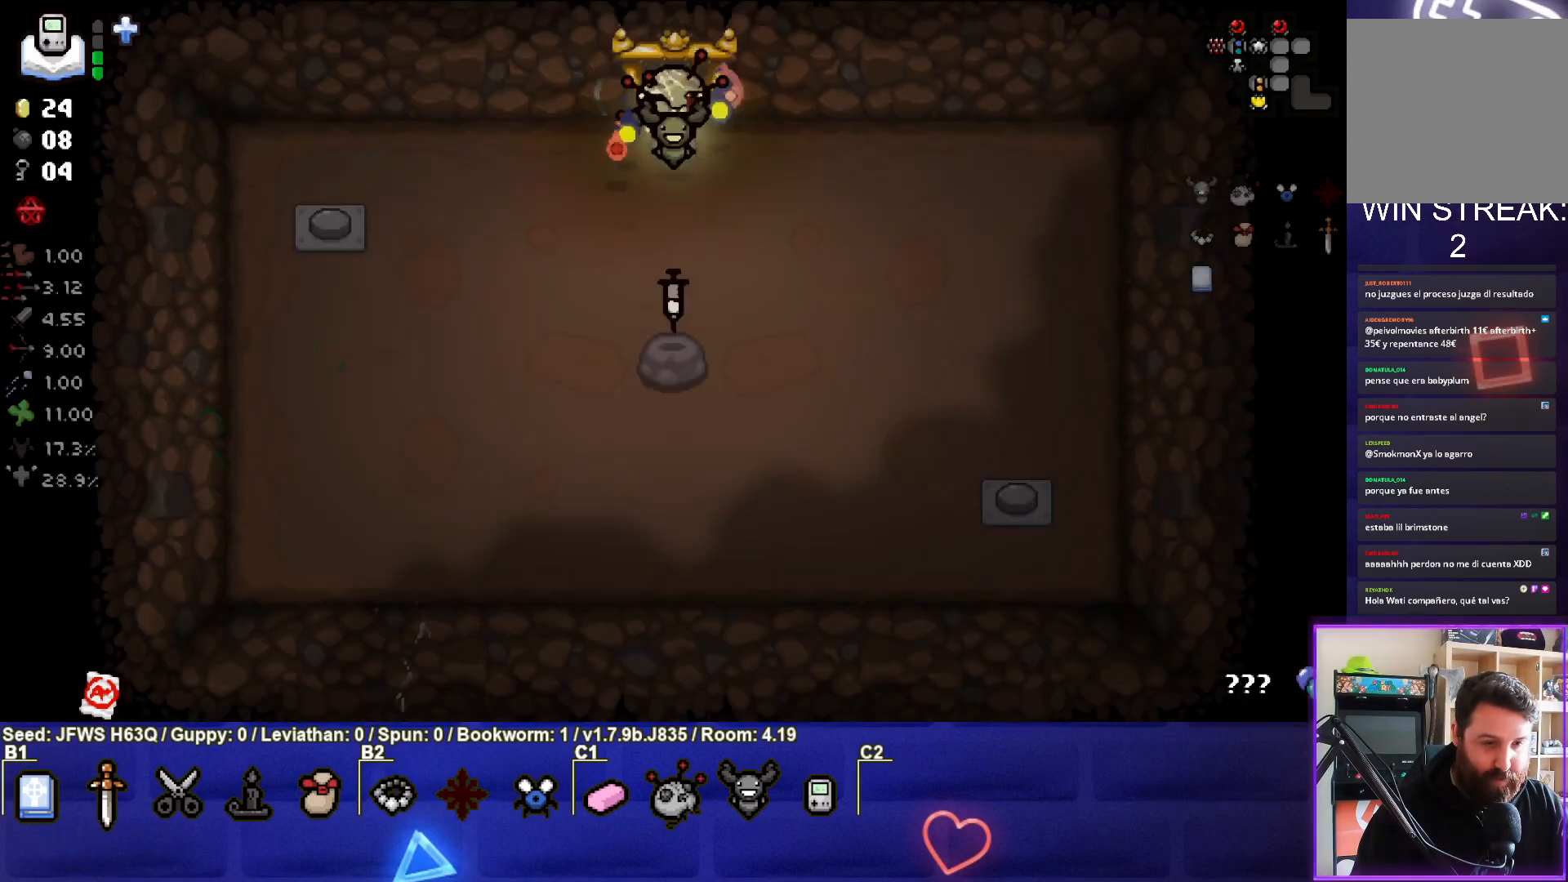
{"buttons": [], "left_stick": "down", "events": [[400, "left_stick", "down"]]}
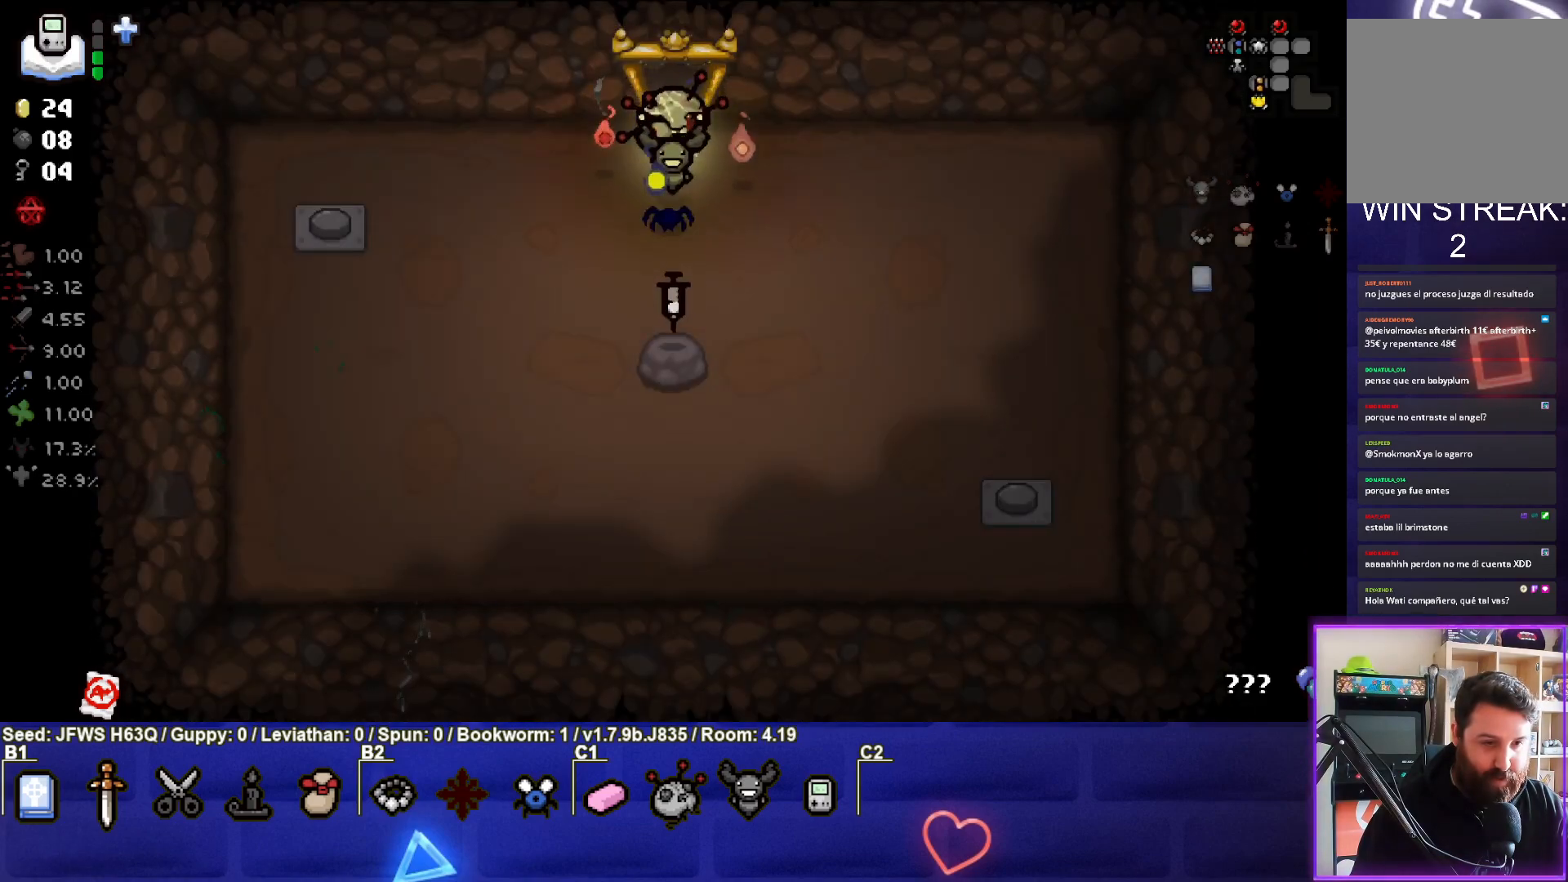
{"buttons": [], "left_stick": "left", "events": [[417, "left_stick", "center"], [483, "left_stick", "left"]]}
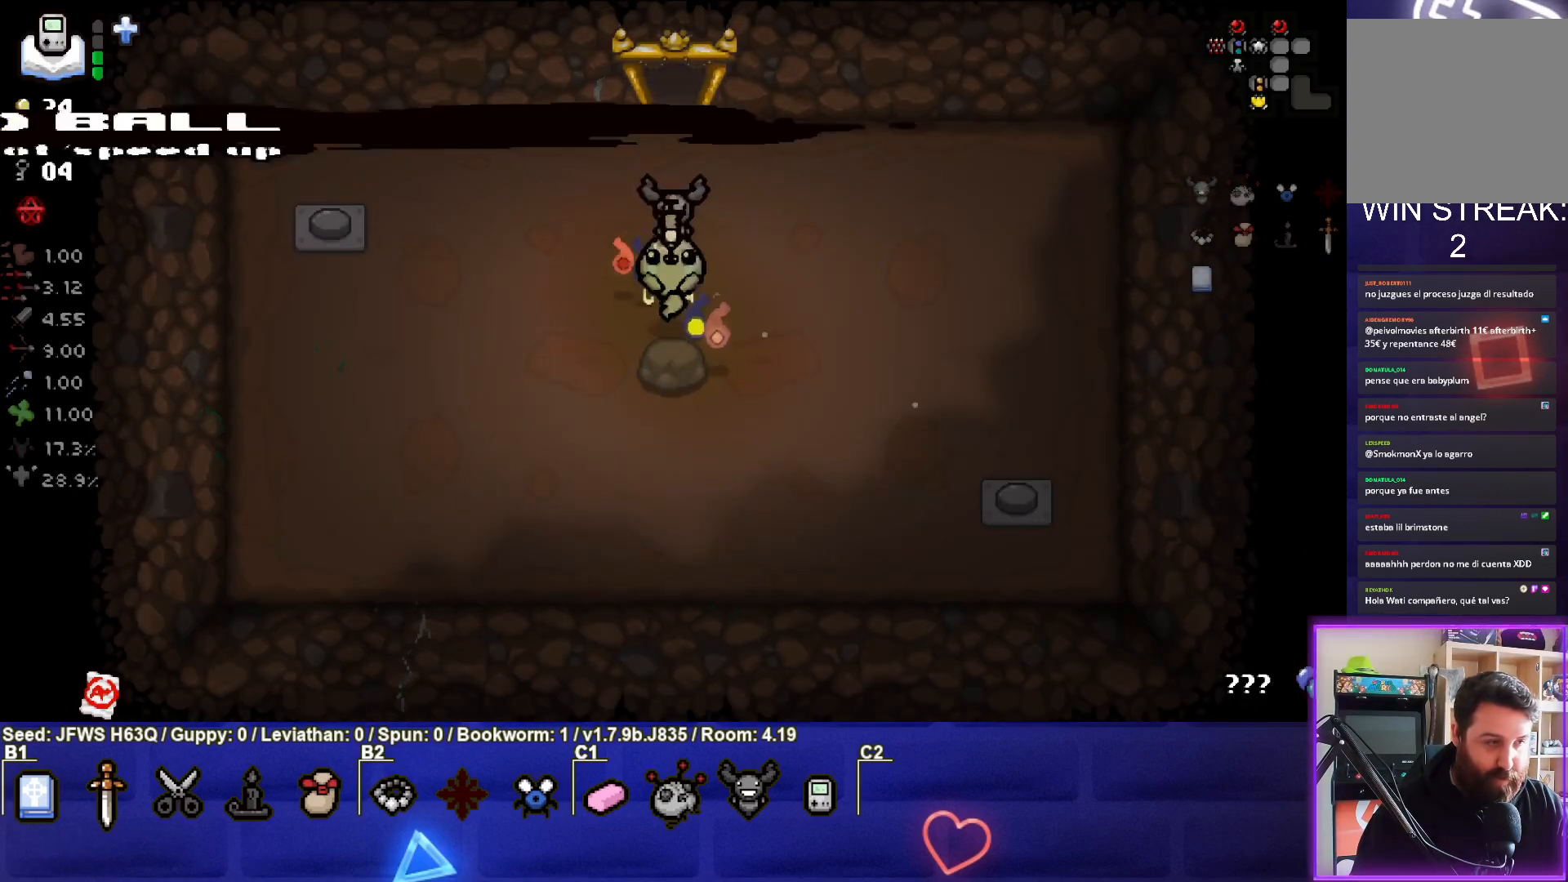
{"buttons": [], "left_stick": "center", "events": [[317, "left_stick", "center"]]}
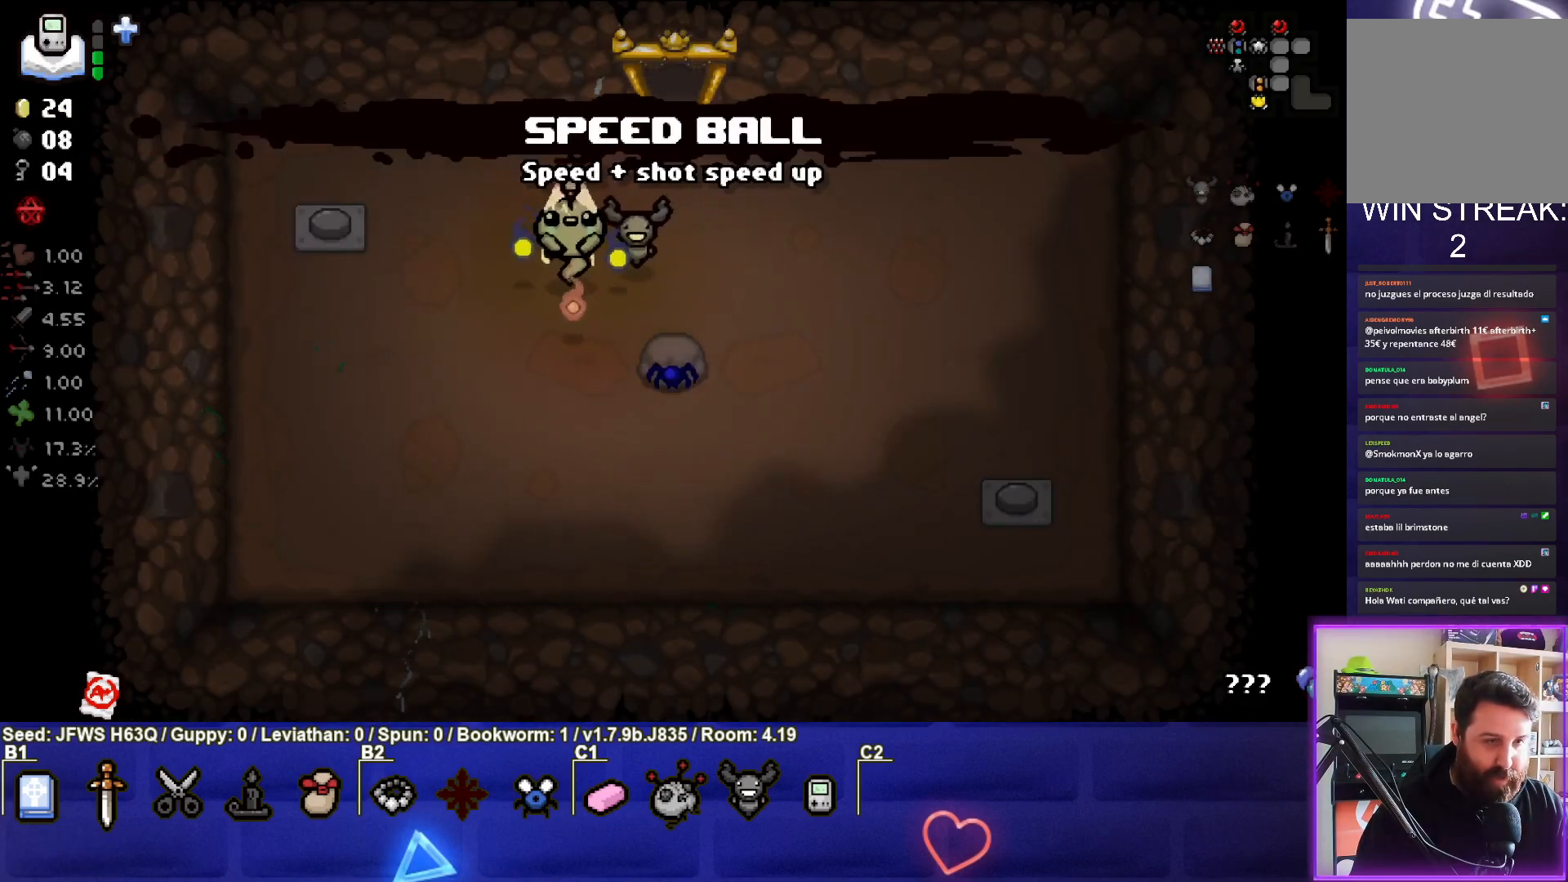
{"buttons": [], "left_stick": "center", "events": []}
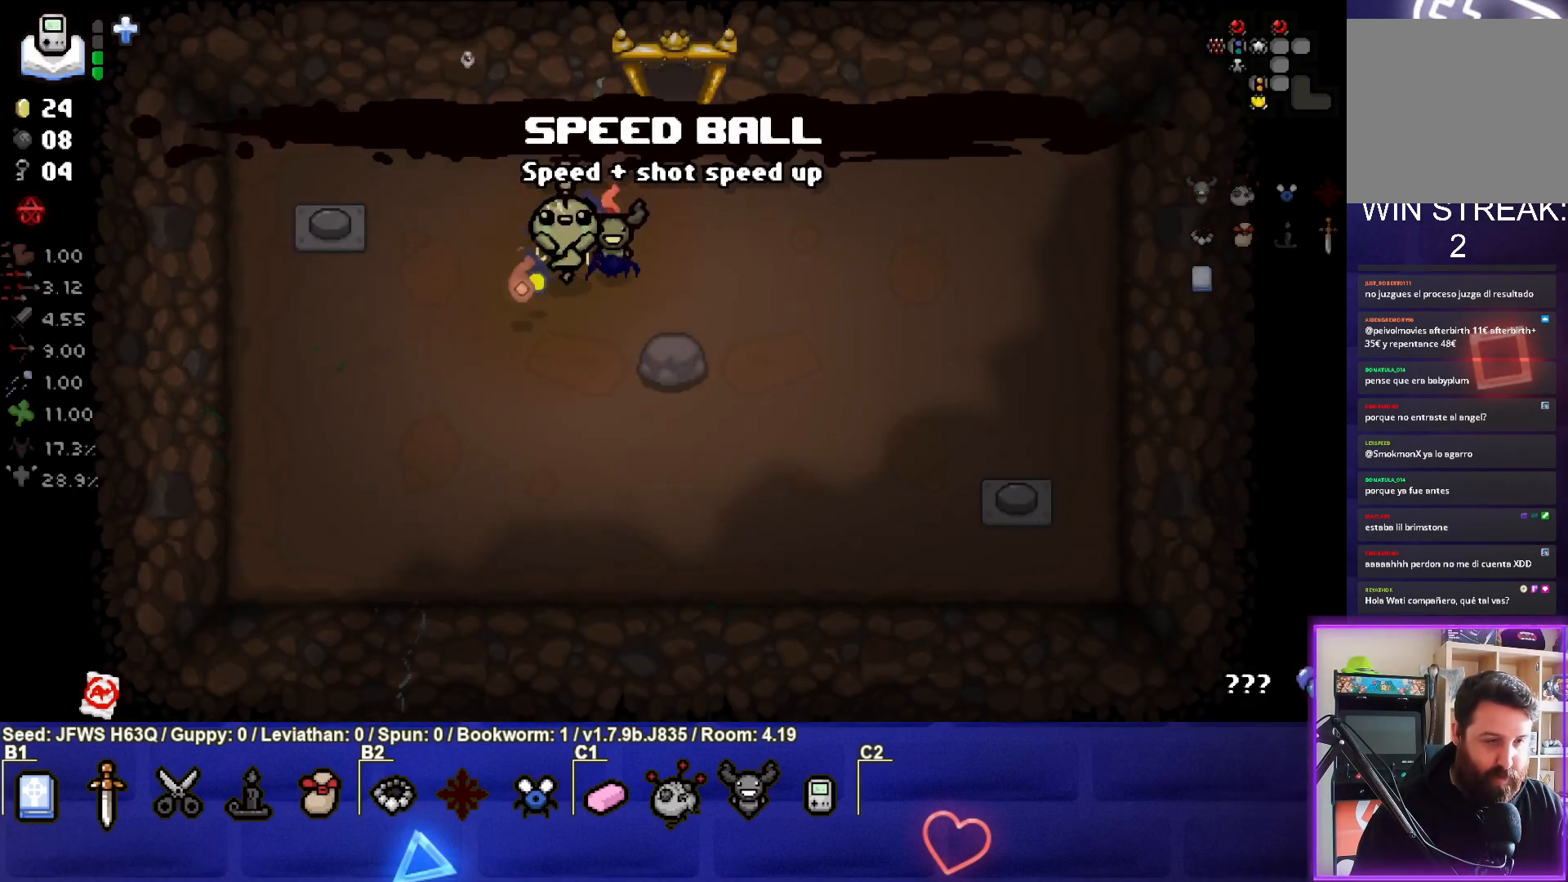
{"buttons": [], "left_stick": "center", "events": [[233, "left_stick", "up"], [350, "left_stick", "center"]]}
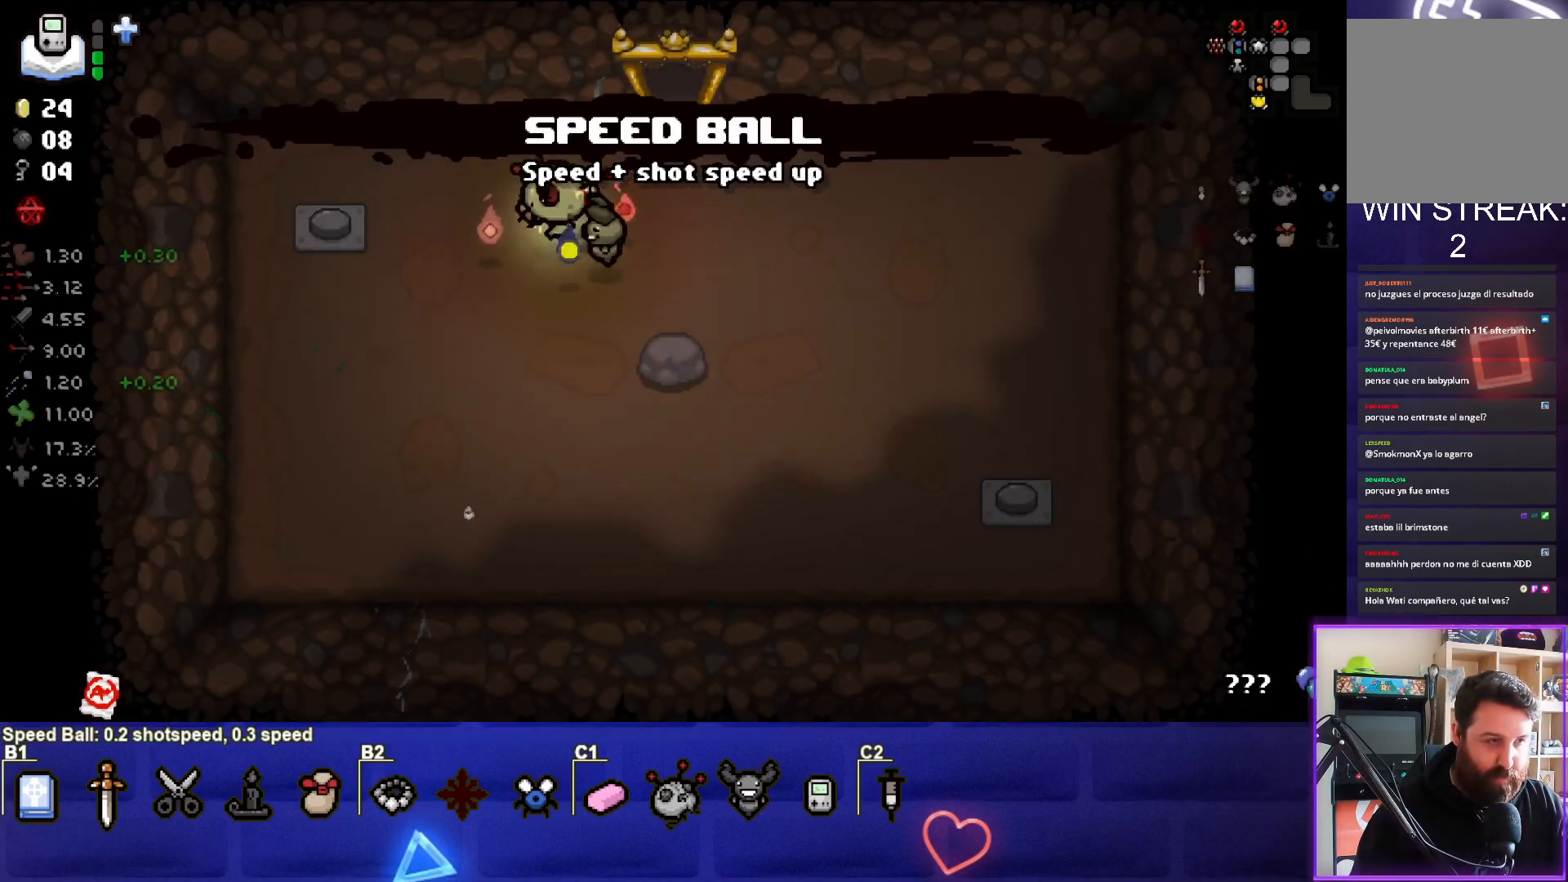
{"buttons": [], "left_stick": "up", "events": [[83, "left_stick", "up-right"], [500, "left_stick", "up"]]}
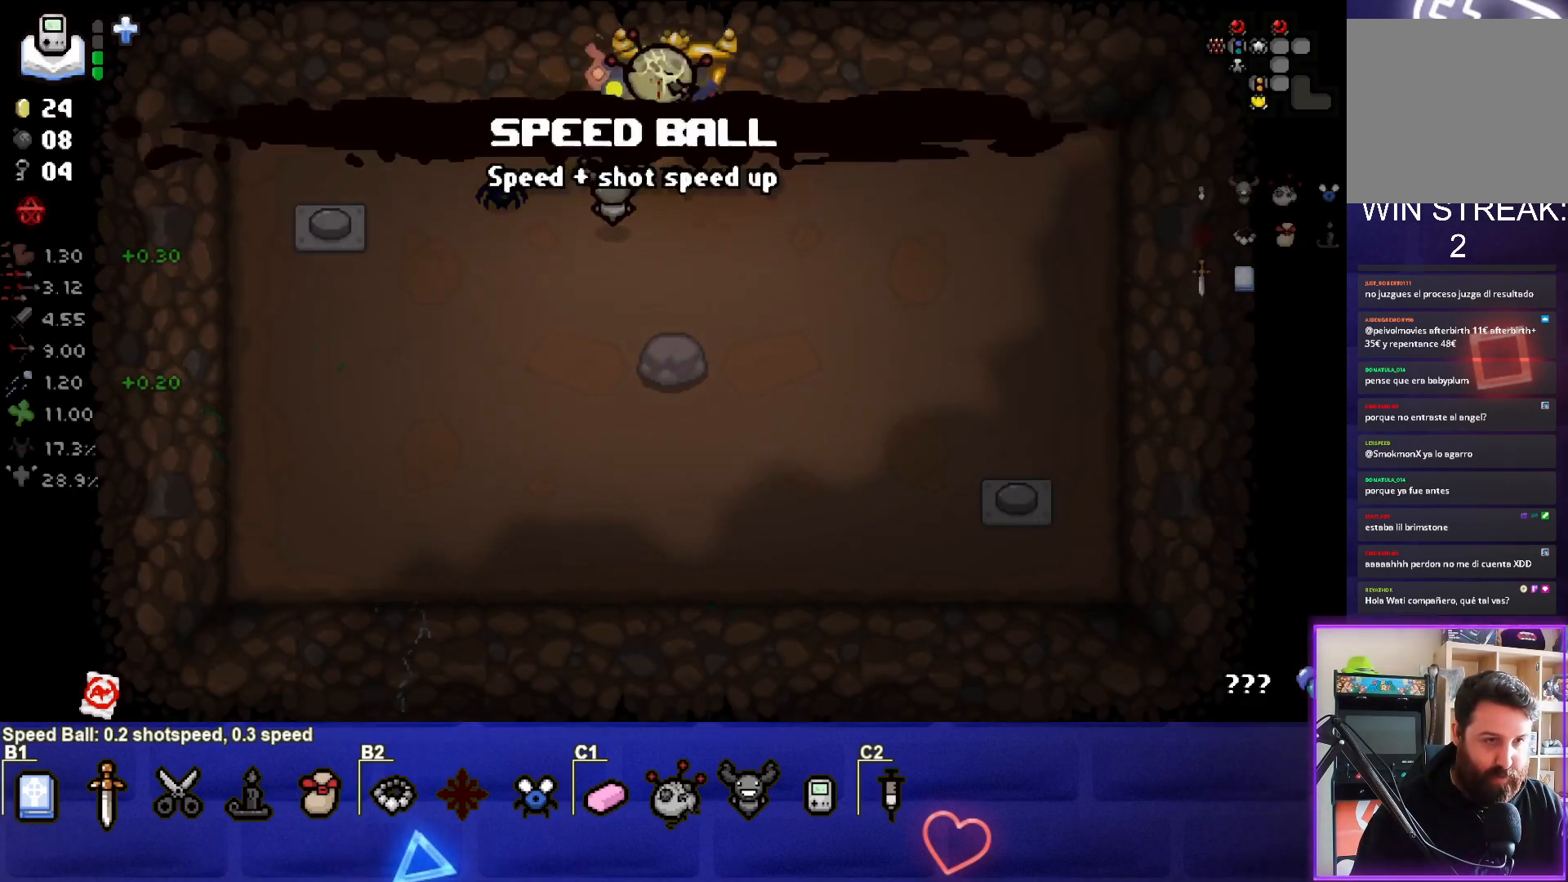
{"buttons": [], "left_stick": "up-right", "events": [[333, "left_stick", "up-right"]]}
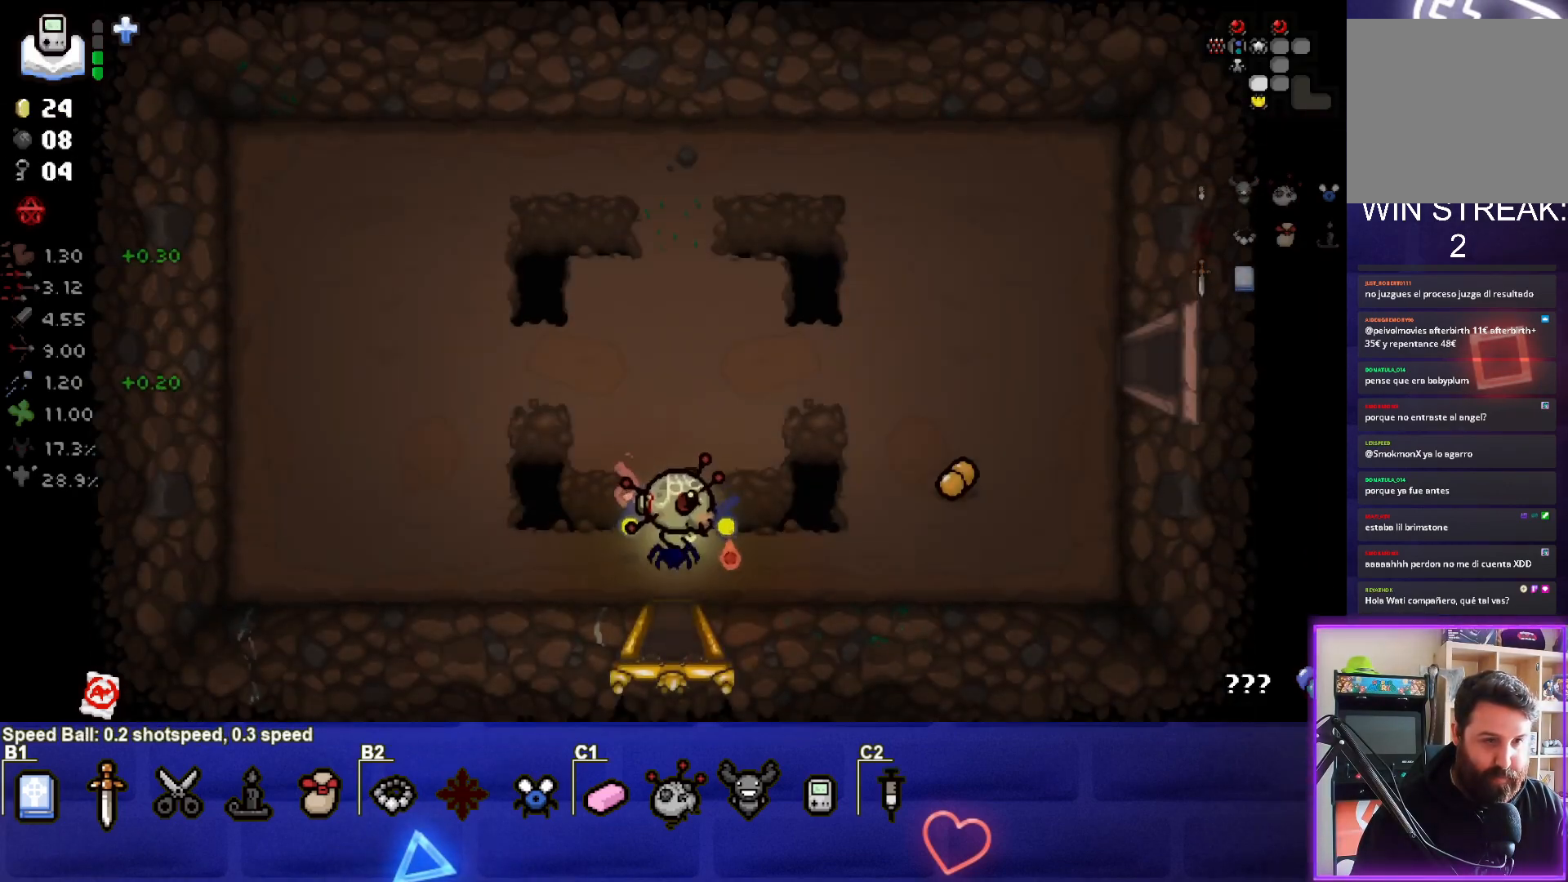
{"buttons": [], "left_stick": "up-right", "events": []}
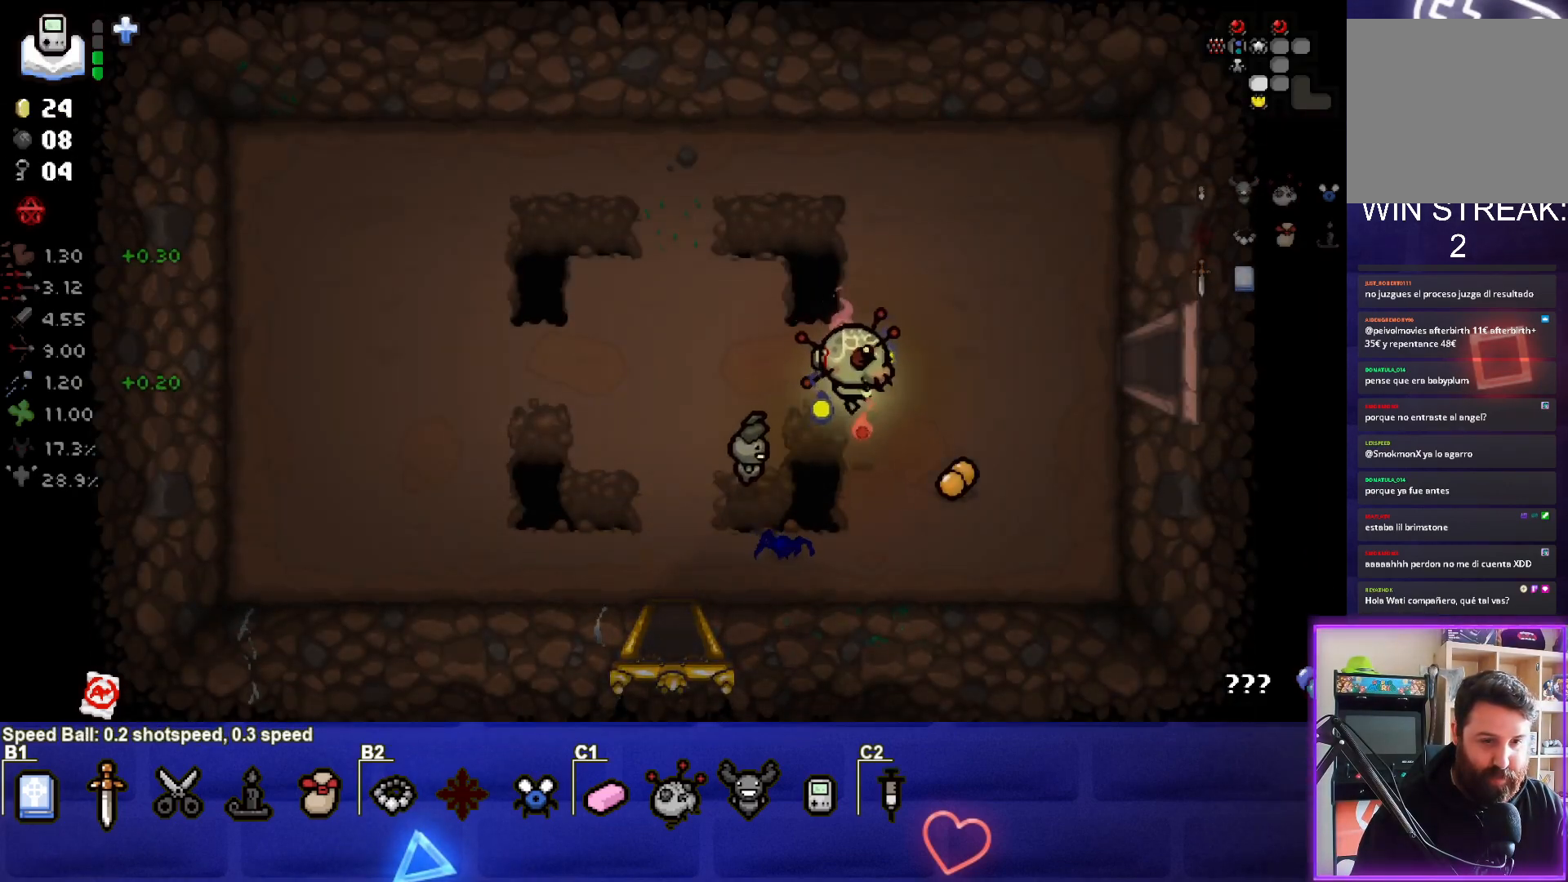
{"buttons": [], "left_stick": "right", "events": [[100, "left_stick", "right"]]}
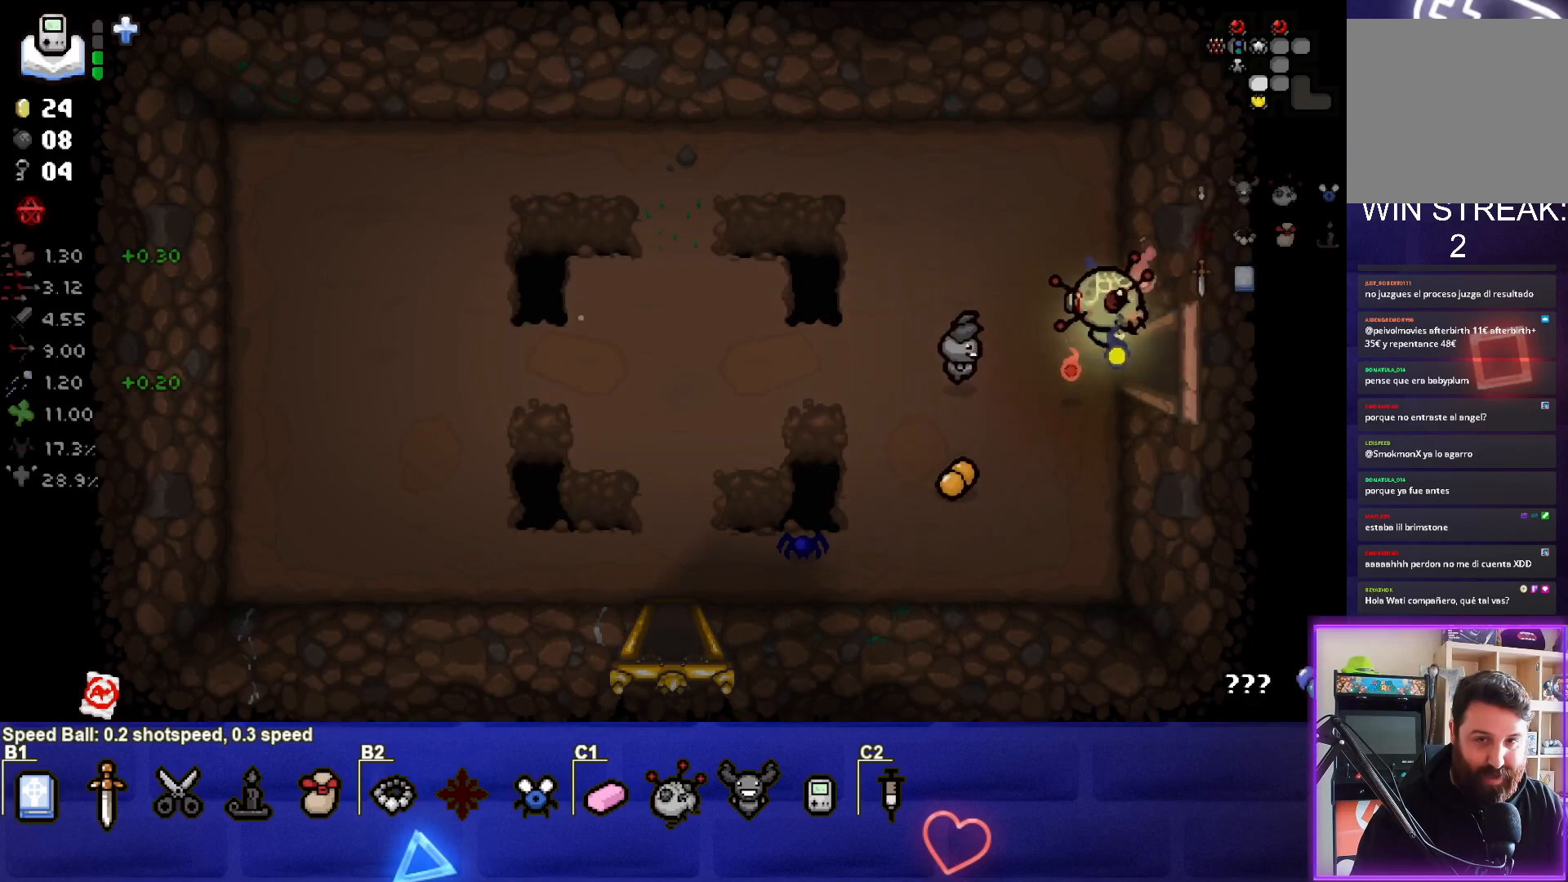
{"buttons": [], "left_stick": "center", "events": [[283, "left_stick", "center"]]}
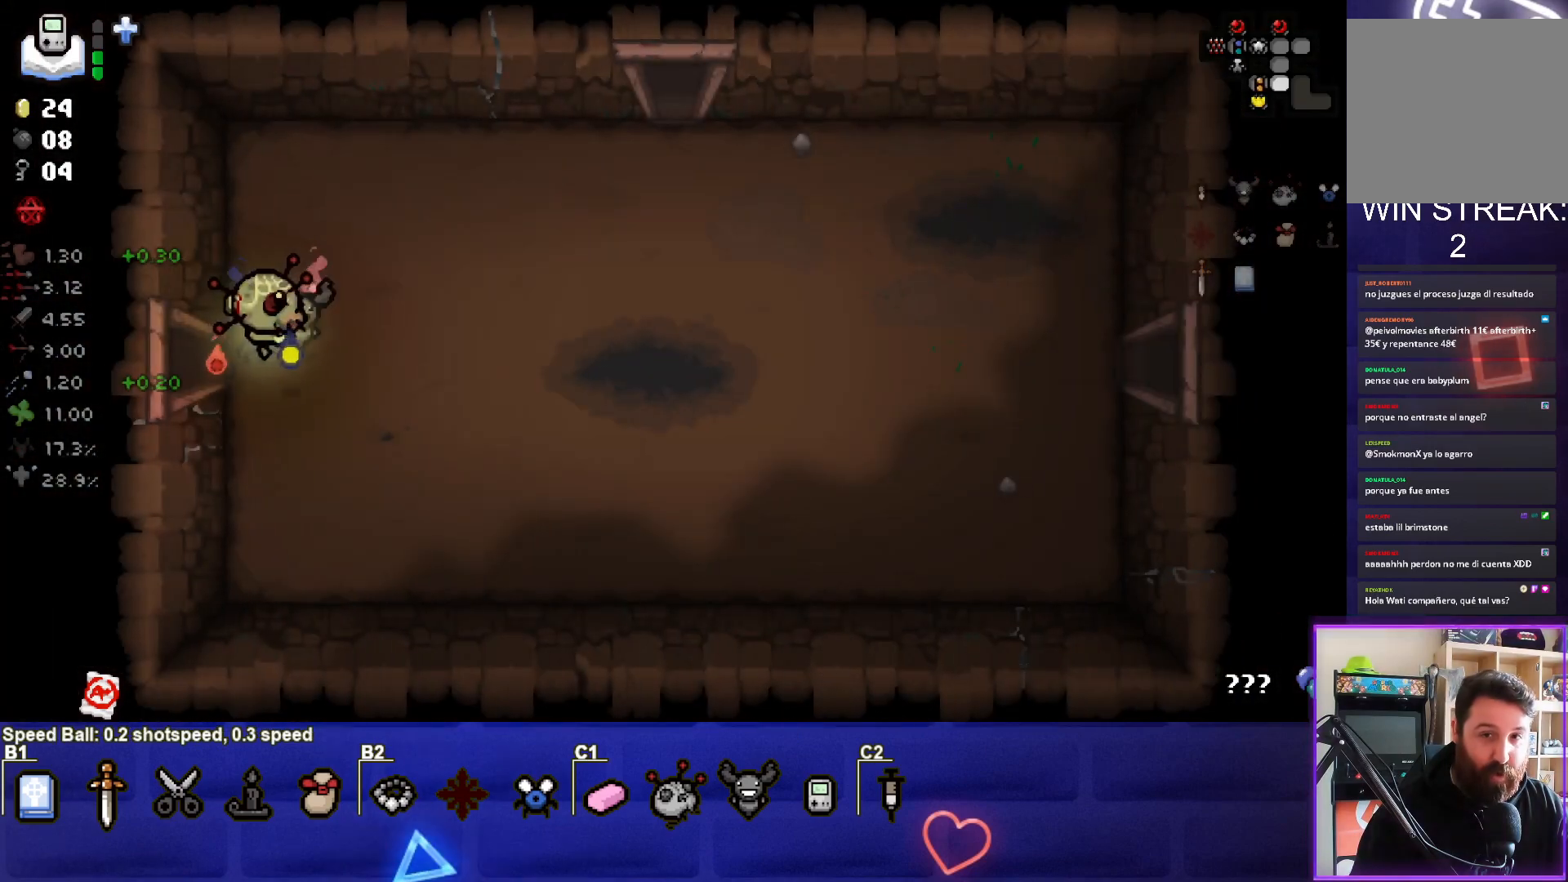
{"buttons": [], "left_stick": "right", "events": [[33, "left_stick", "right"]]}
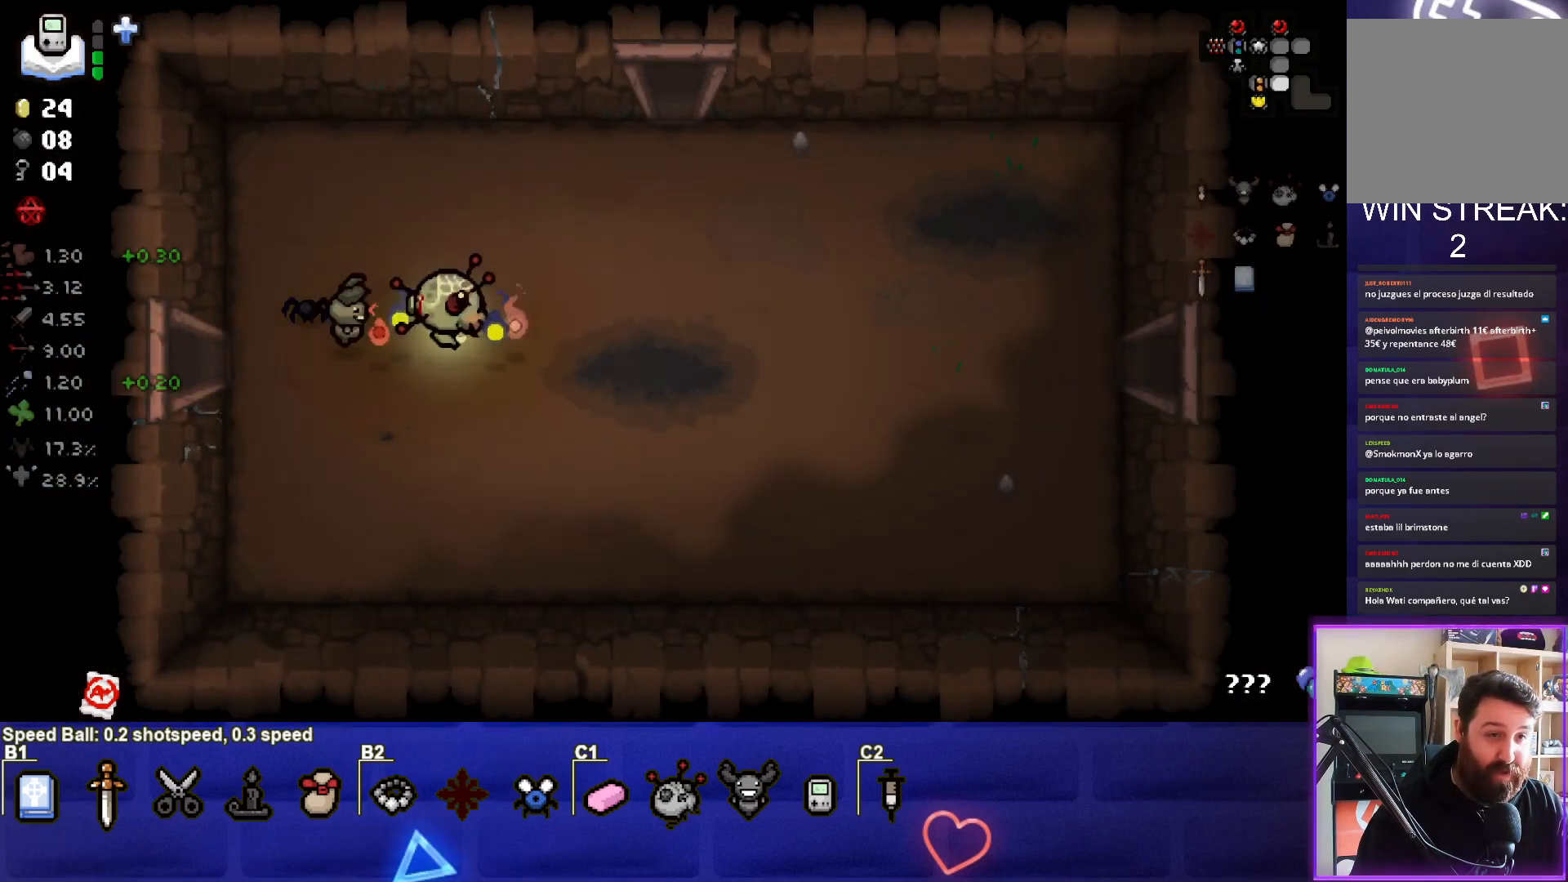
{"buttons": [], "left_stick": "center", "events": [[450, "left_stick", "center"]]}